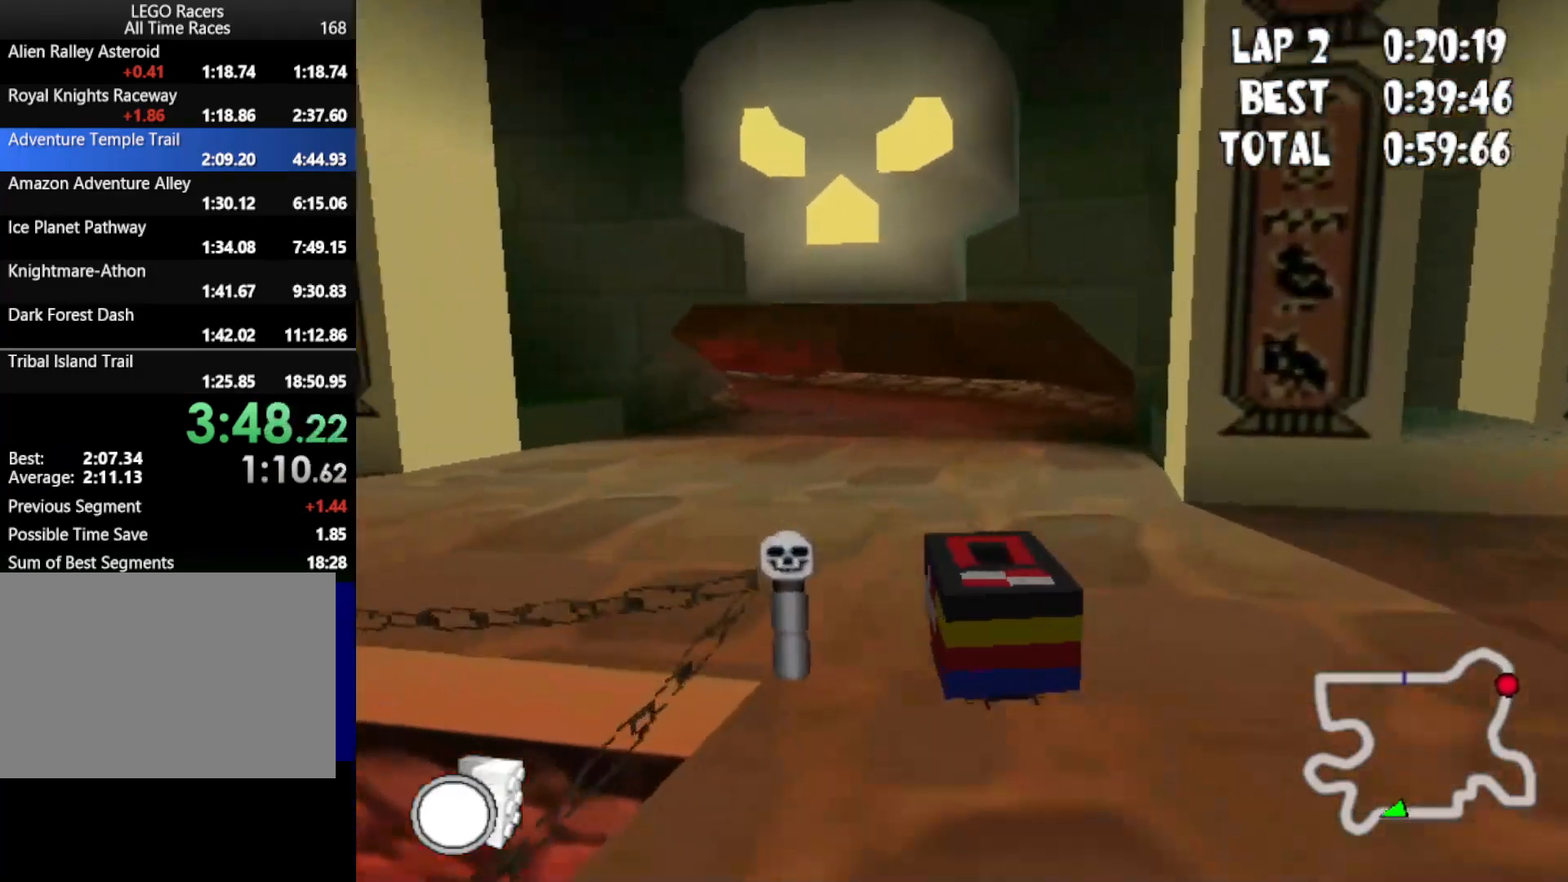
Gameplay with keyboard; each line is a JSON object with the keys held at the frame after it. "events" lists presses ("down") and releases ("up") of "down", "left", "mirror", "powerslide", "powerup", "right" and "up" between this image and that frame as [ms after this image, input, new state], when the widget could be followed in between. No other keys are recorded. Mouse input is not recorded. Key names are as the overlay labels them; some are game actions (e.g. jump) rather than physical keys.
{"keys": ["down", "up"], "events": [[17, "left", "up"], [167, "left", "down"], [400, "left", "up"]]}
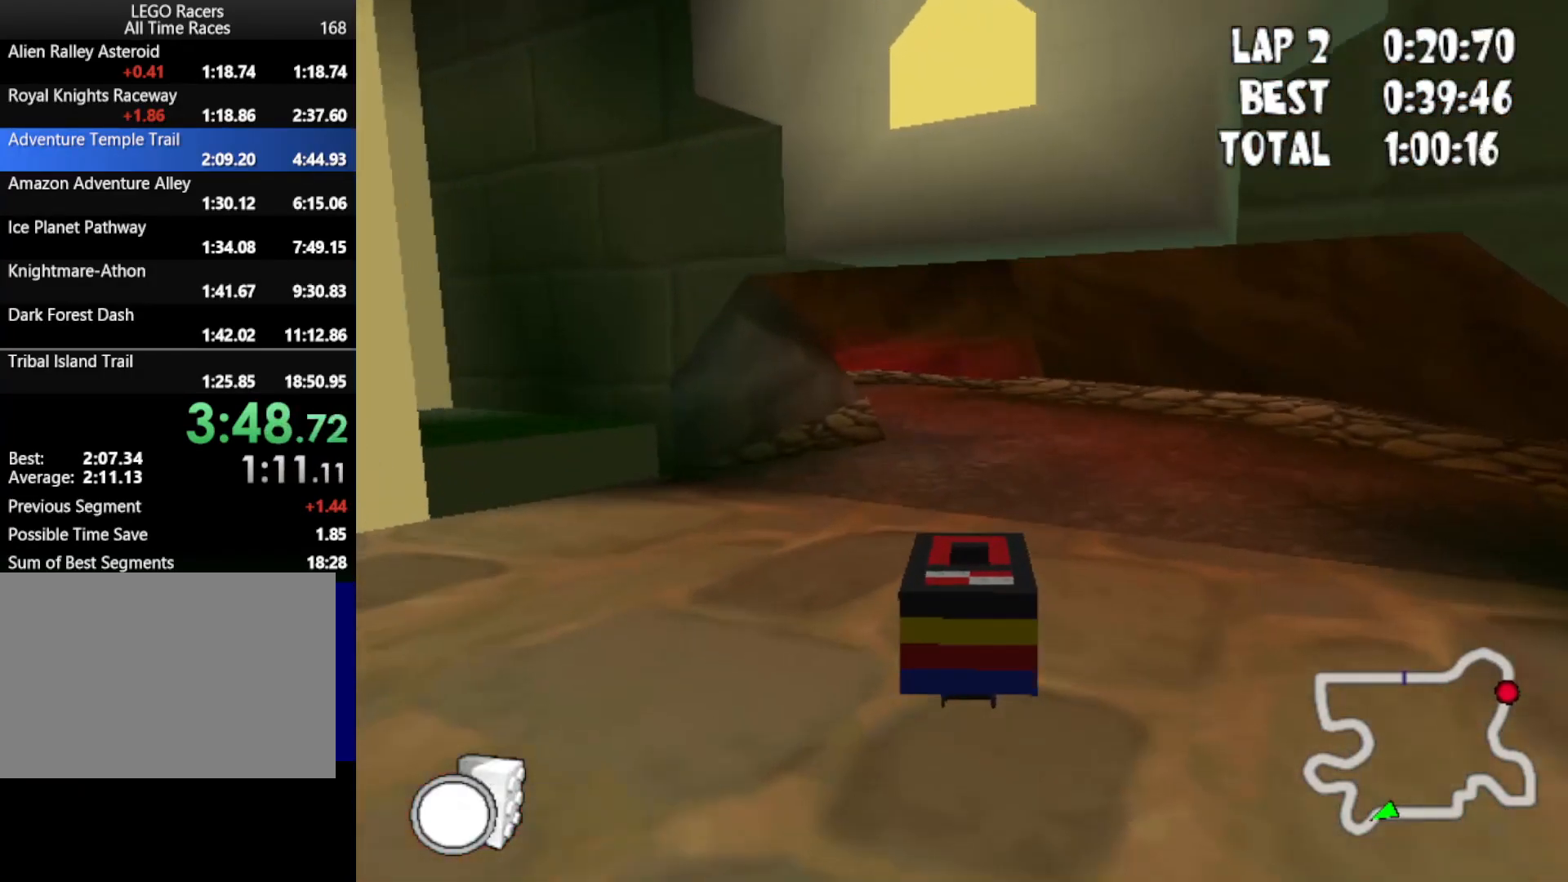
{"keys": ["down", "left", "up"], "events": [[133, "left", "down"], [283, "left", "up"], [467, "left", "down"]]}
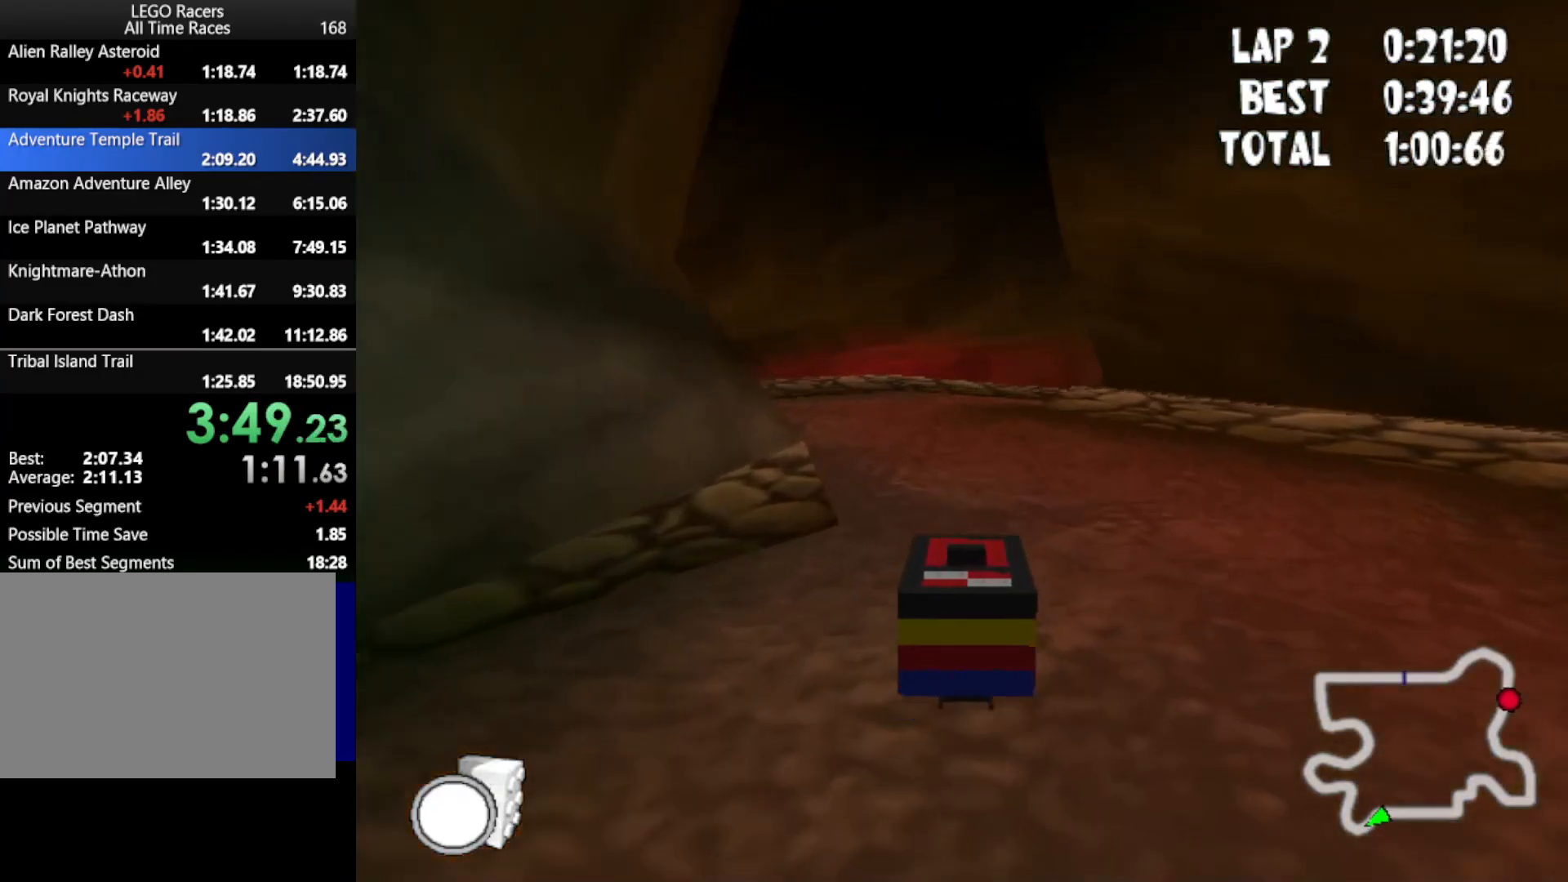
{"keys": ["down", "up"], "events": [[67, "left", "up"], [383, "right", "down"], [483, "right", "up"]]}
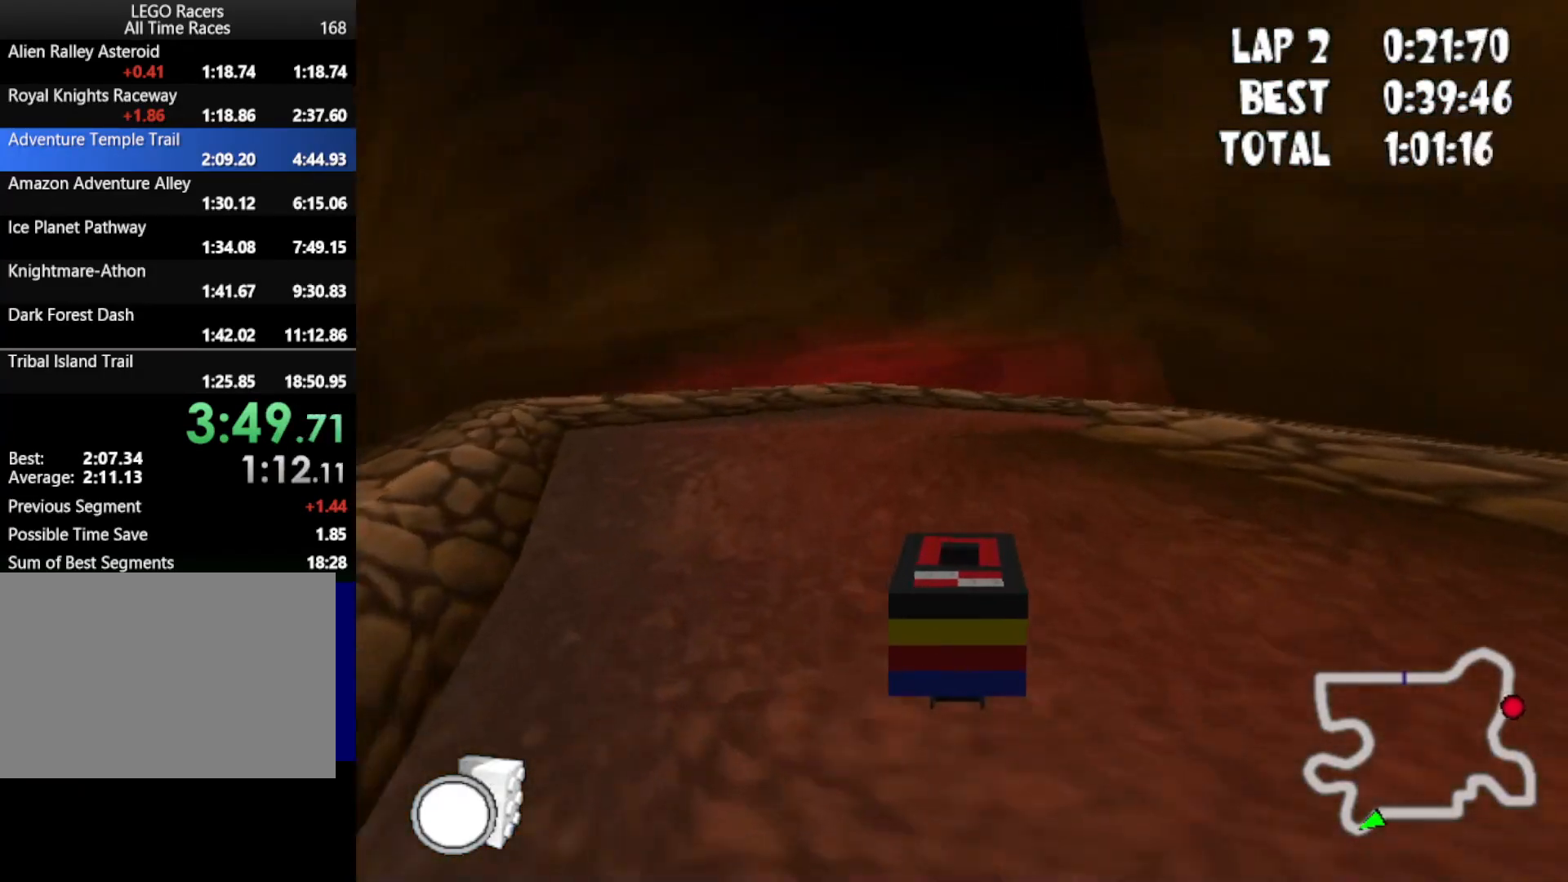
{"keys": ["right", "up"], "events": [[33, "down", "up"], [300, "right", "down"]]}
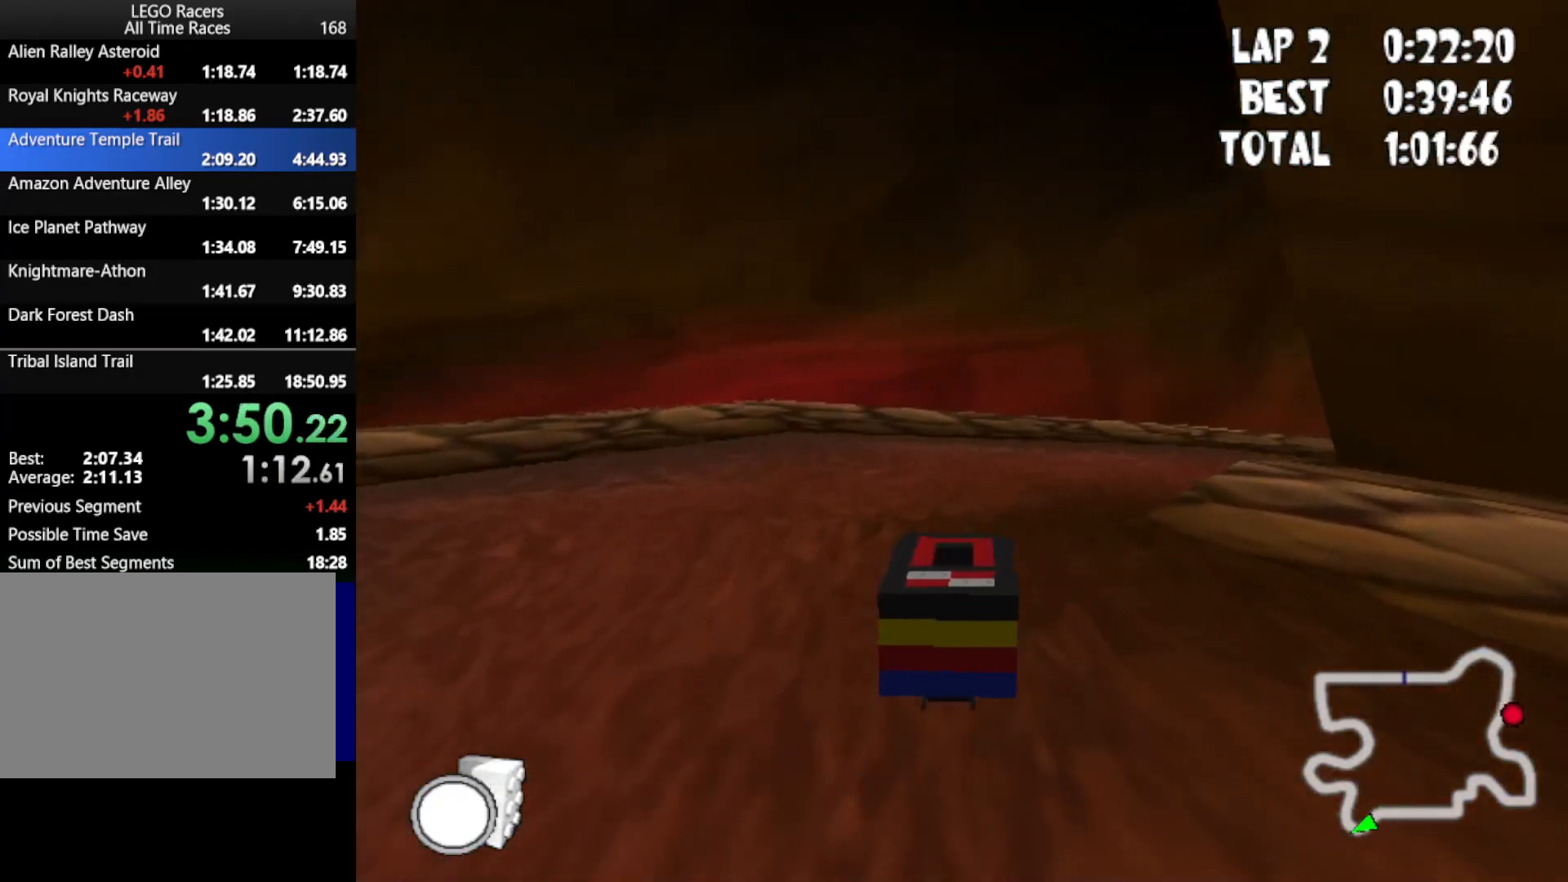
{"keys": ["right", "up"], "events": []}
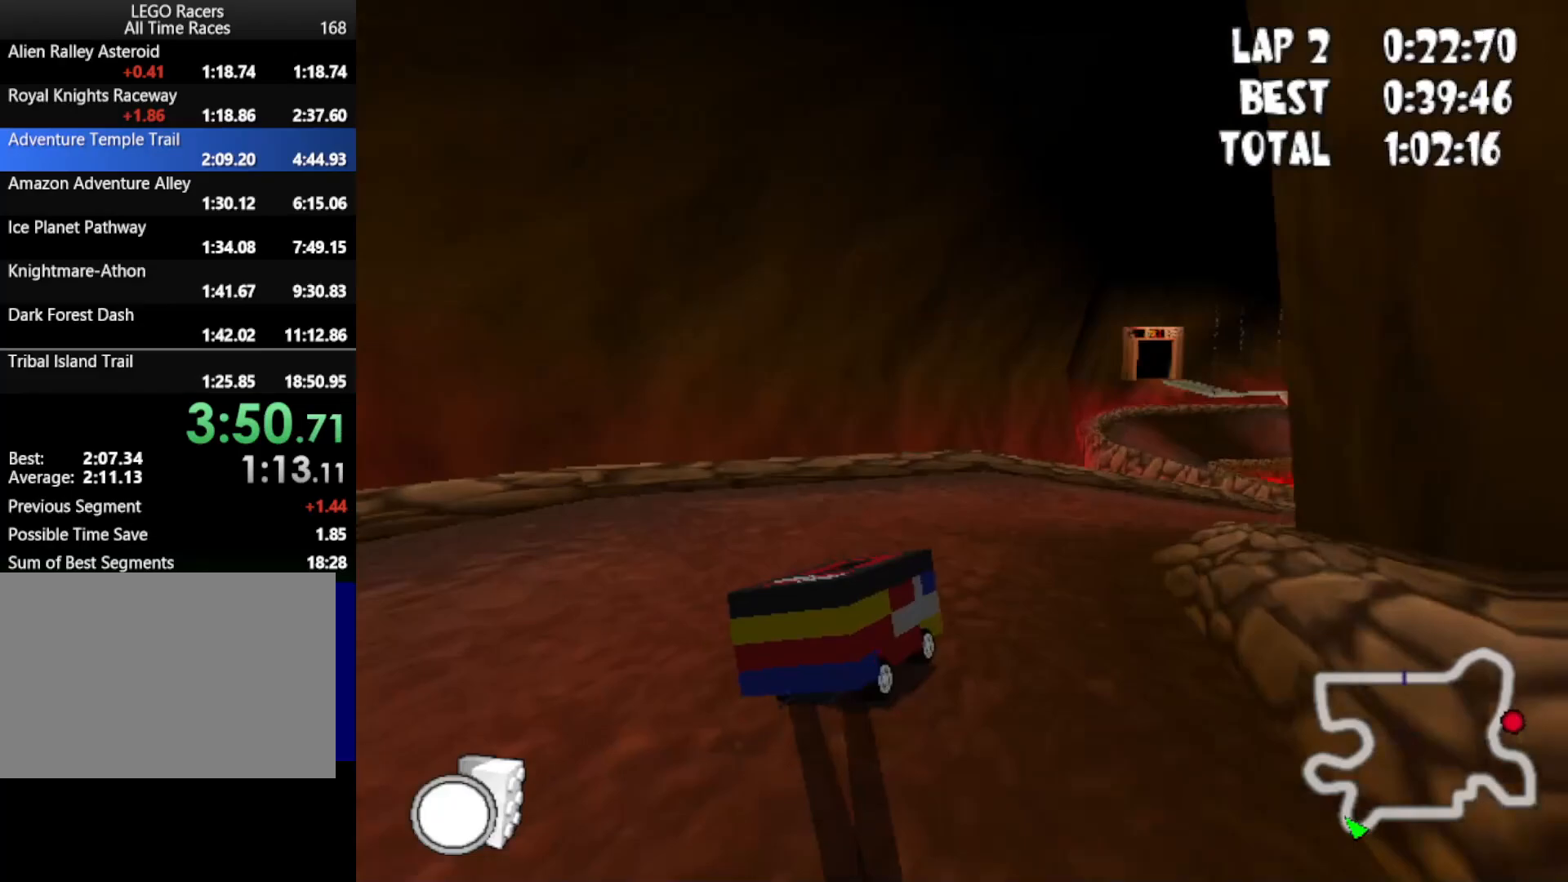
{"keys": ["up"], "events": [[383, "right", "up"]]}
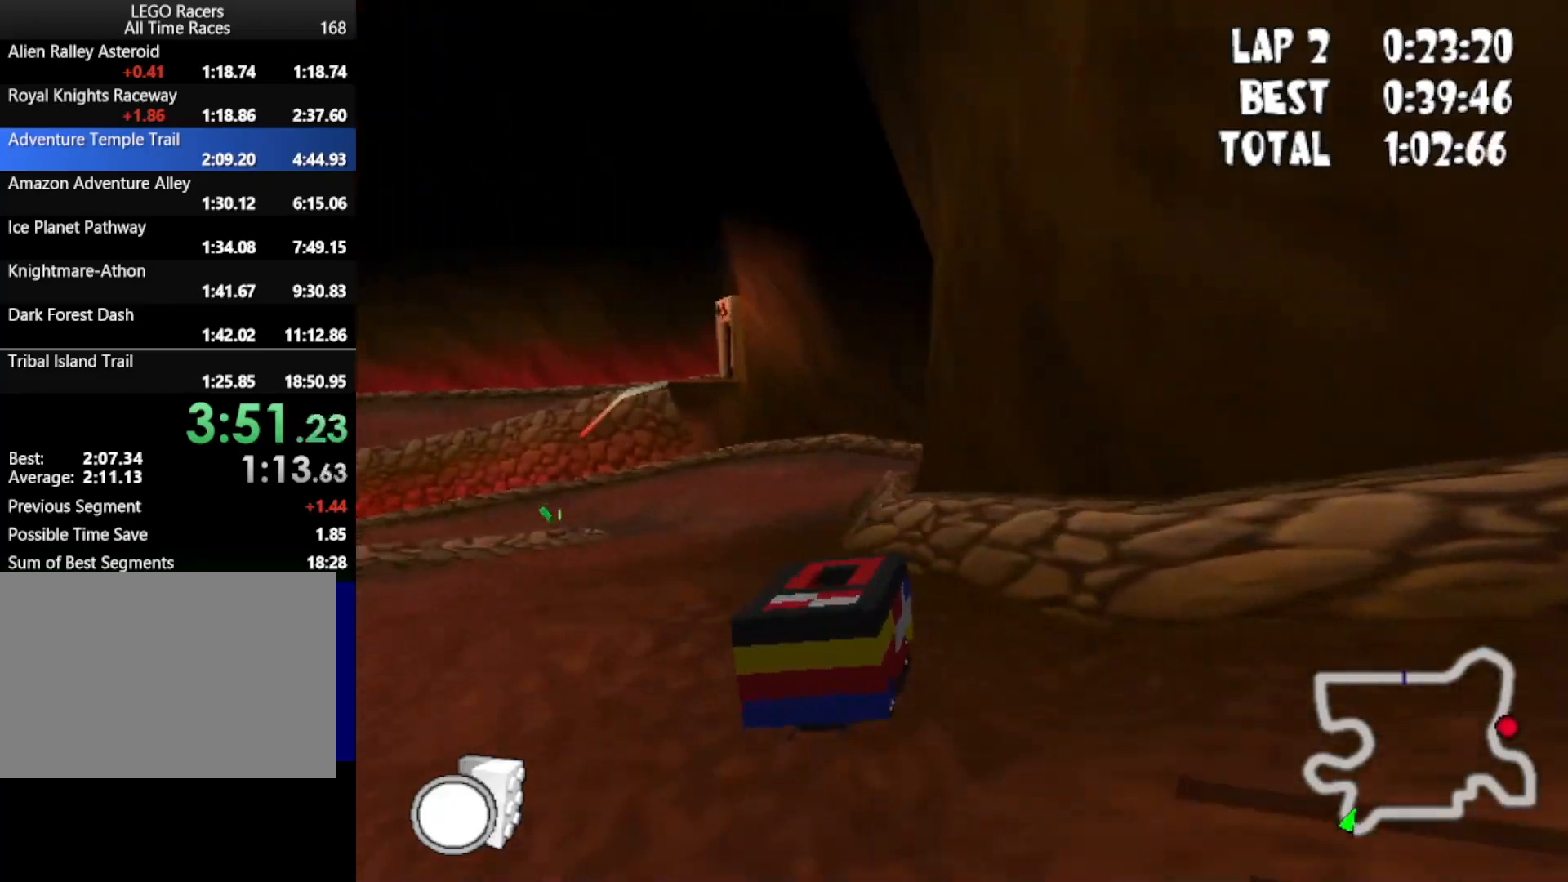
{"keys": ["up"], "events": []}
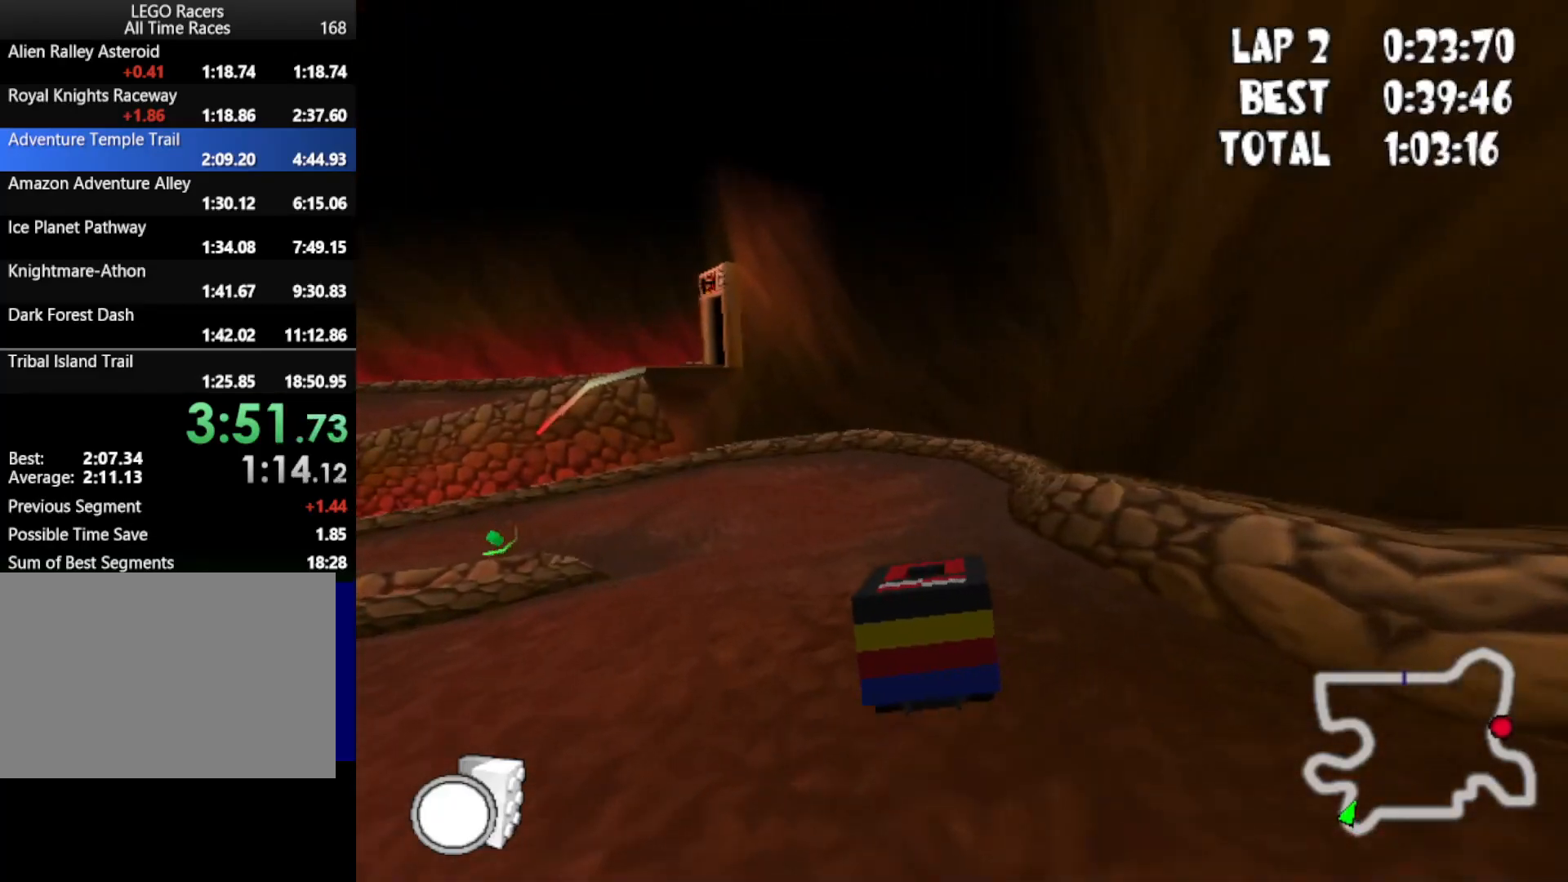
{"keys": ["up"], "events": [[50, "left", "down"], [317, "left", "up"]]}
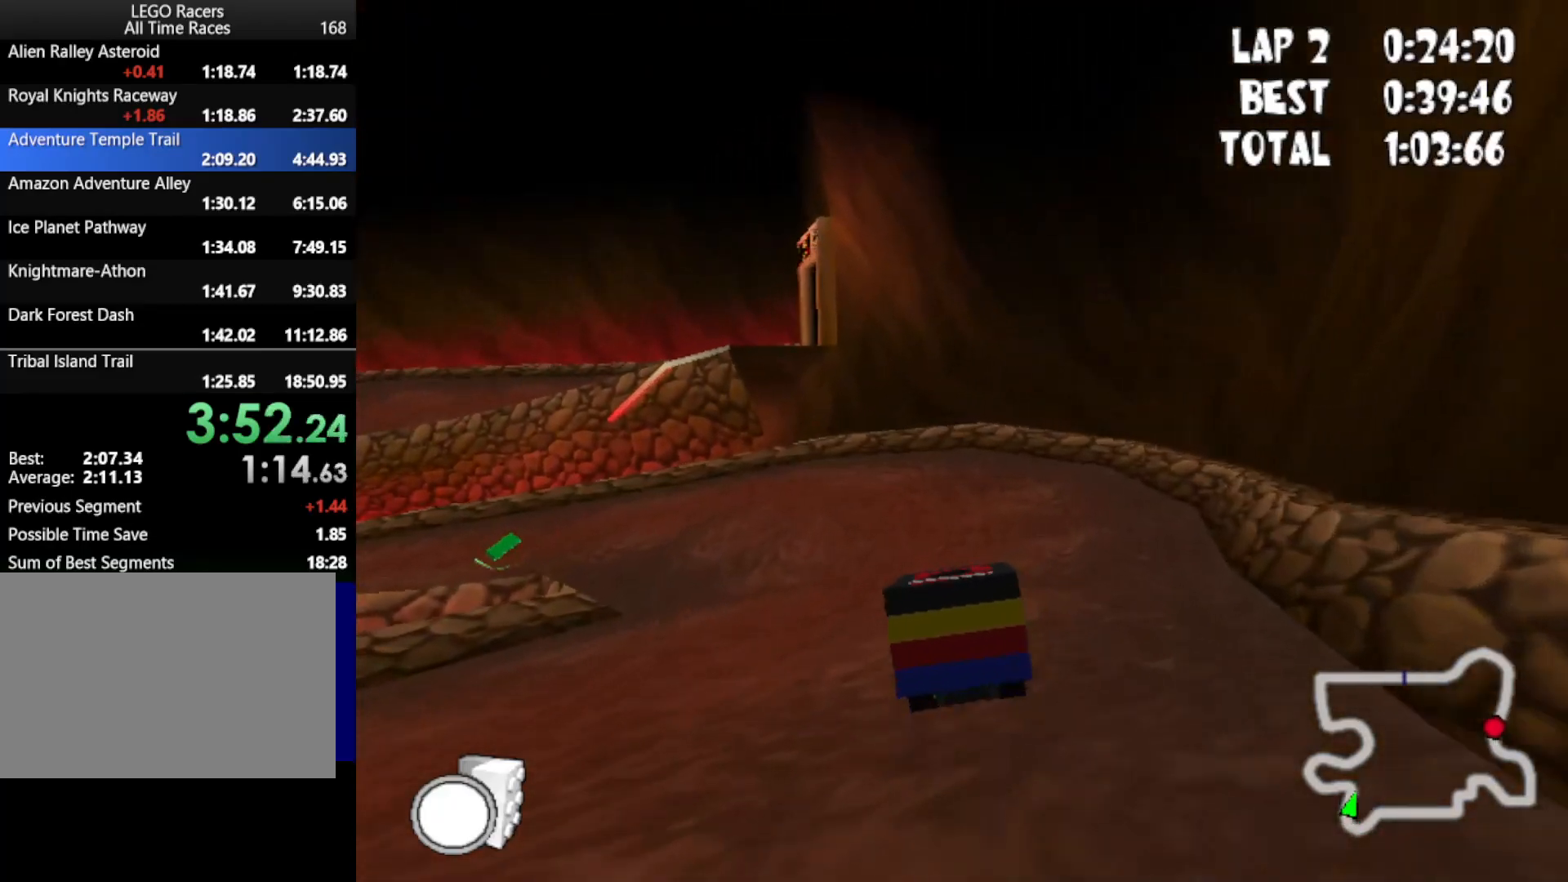
{"keys": ["left", "up"], "events": [[50, "left", "down"]]}
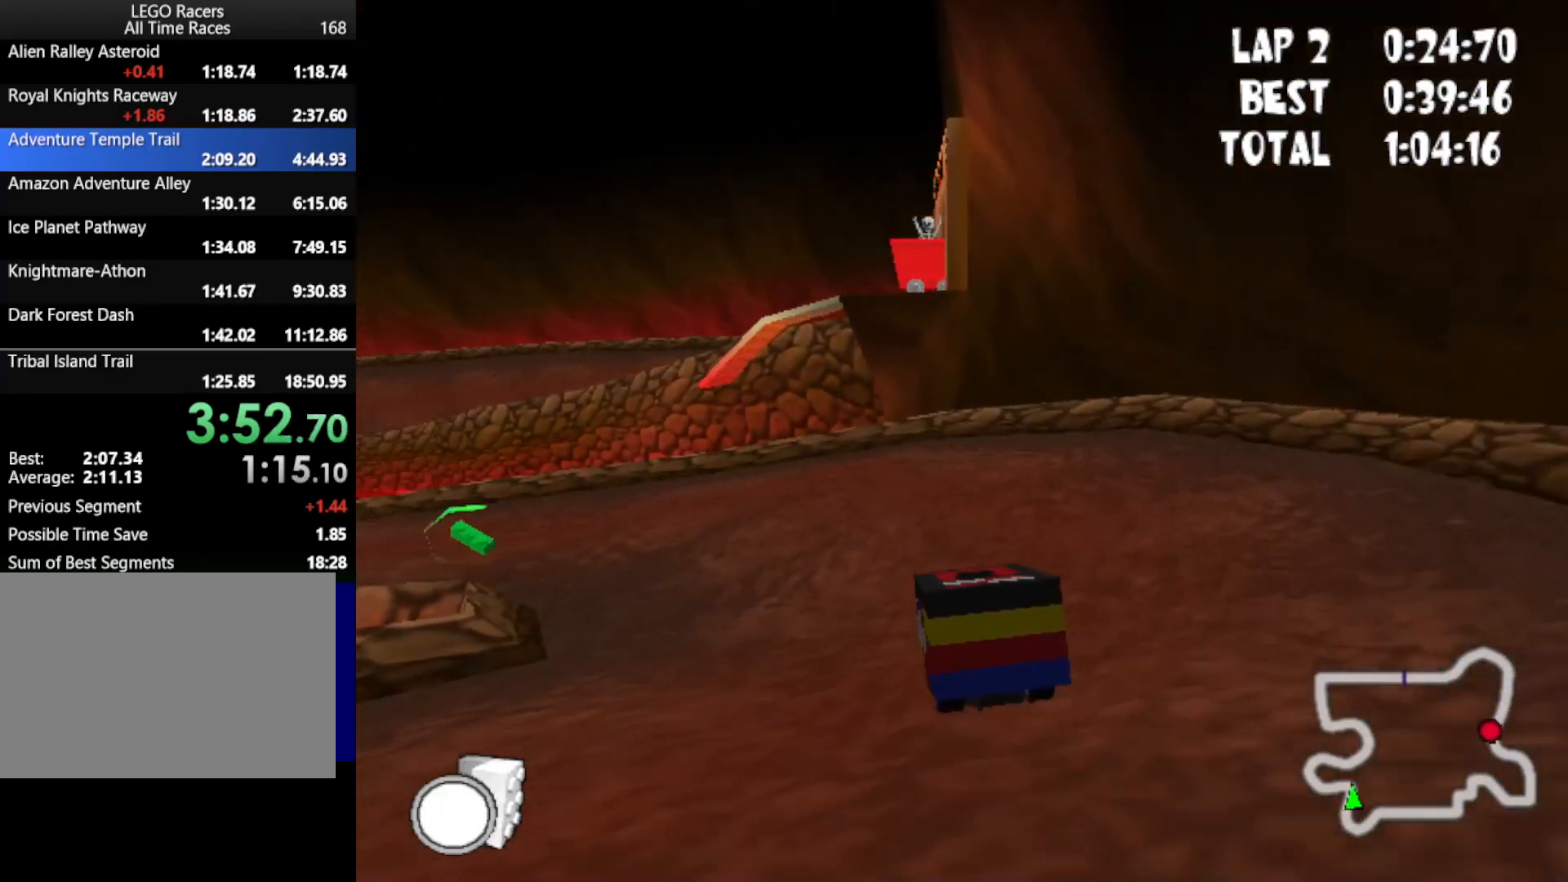
{"keys": ["left", "up"], "events": []}
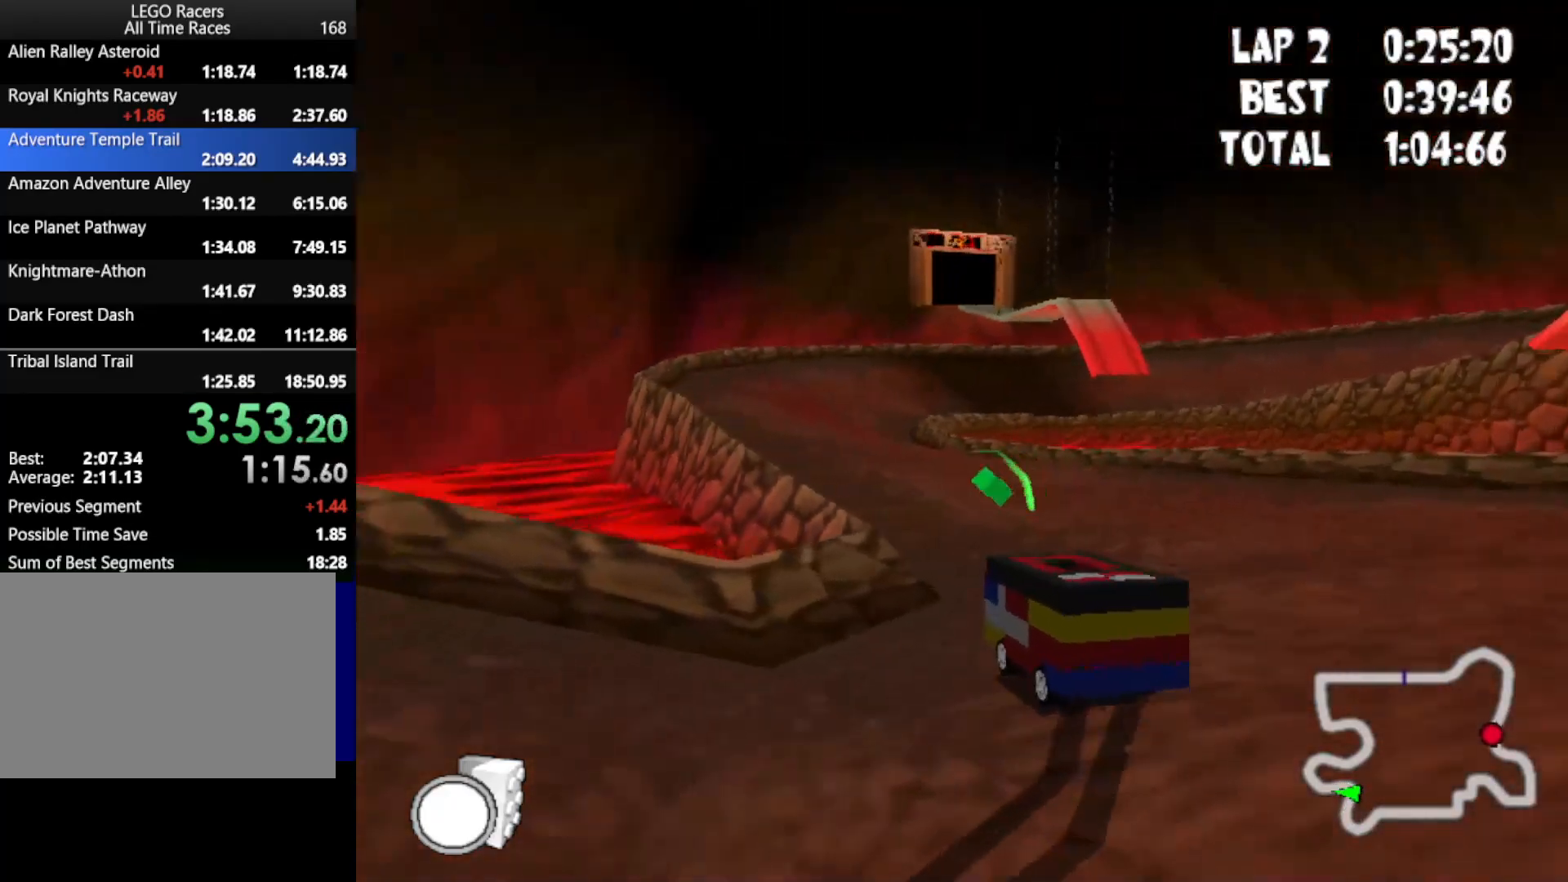
{"keys": ["right", "up"], "events": [[50, "left", "up"], [367, "right", "down"]]}
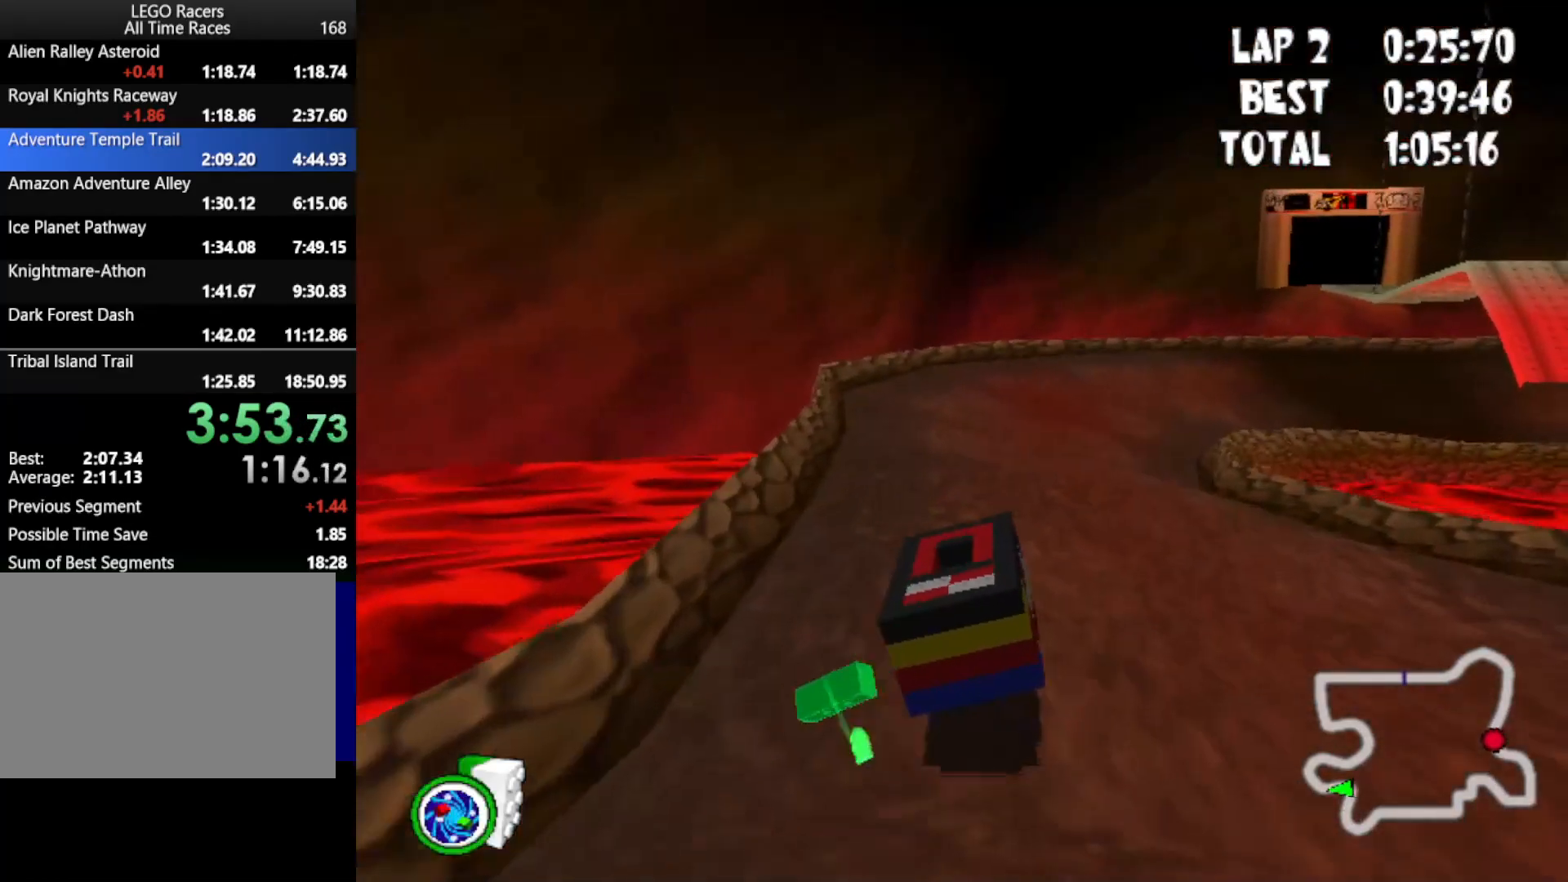
{"keys": ["up"], "events": [[17, "right", "up"], [233, "powerup", "down"], [283, "powerup", "up"]]}
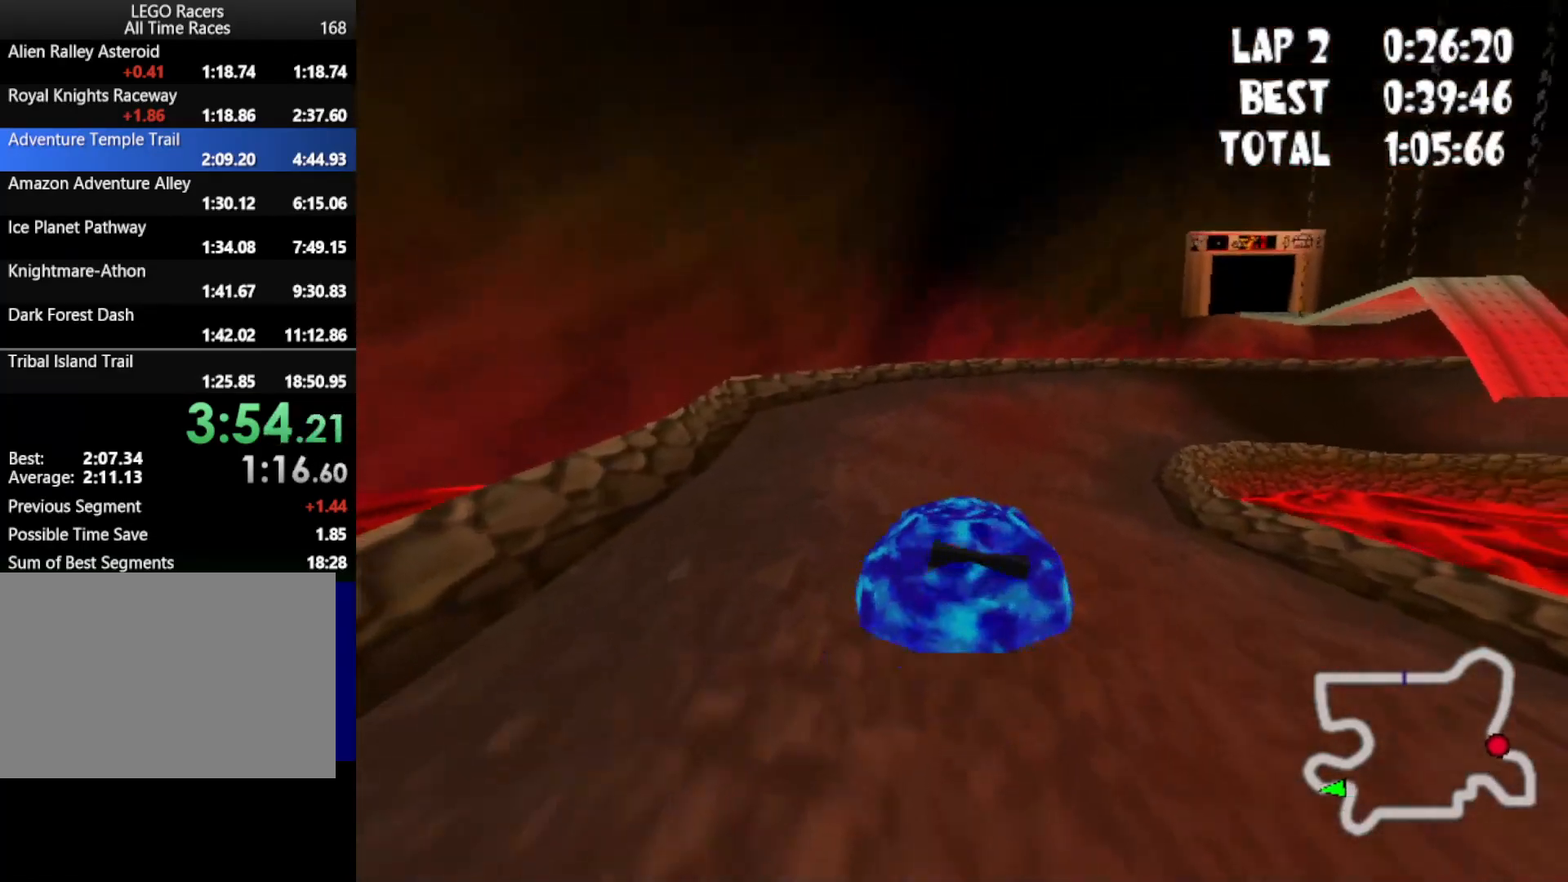
{"keys": ["down", "up"], "events": [[317, "down", "down"]]}
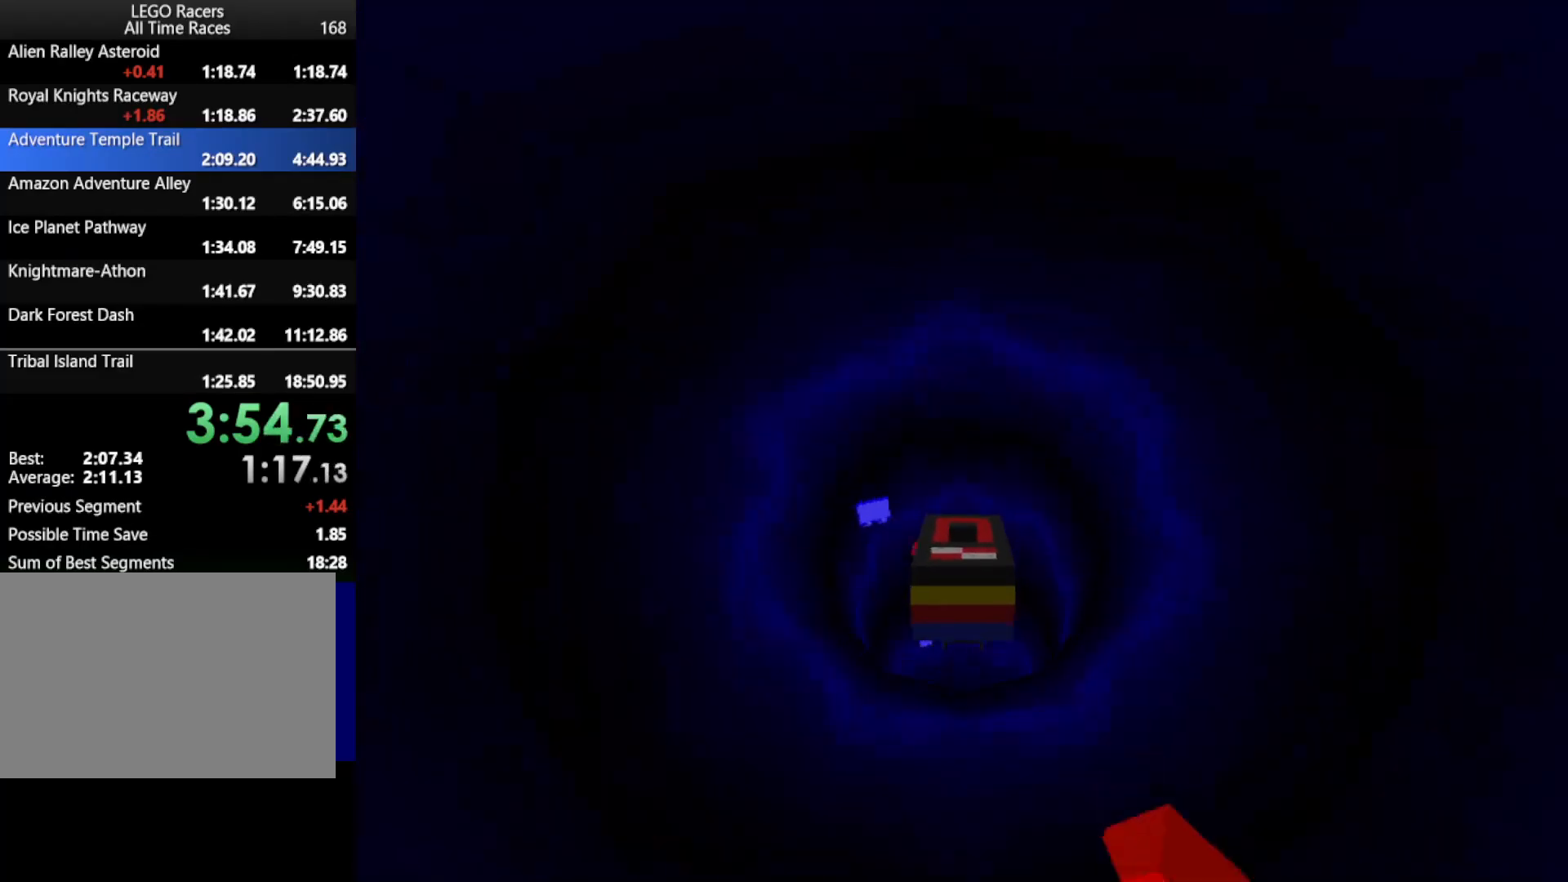
{"keys": ["down", "up"], "events": []}
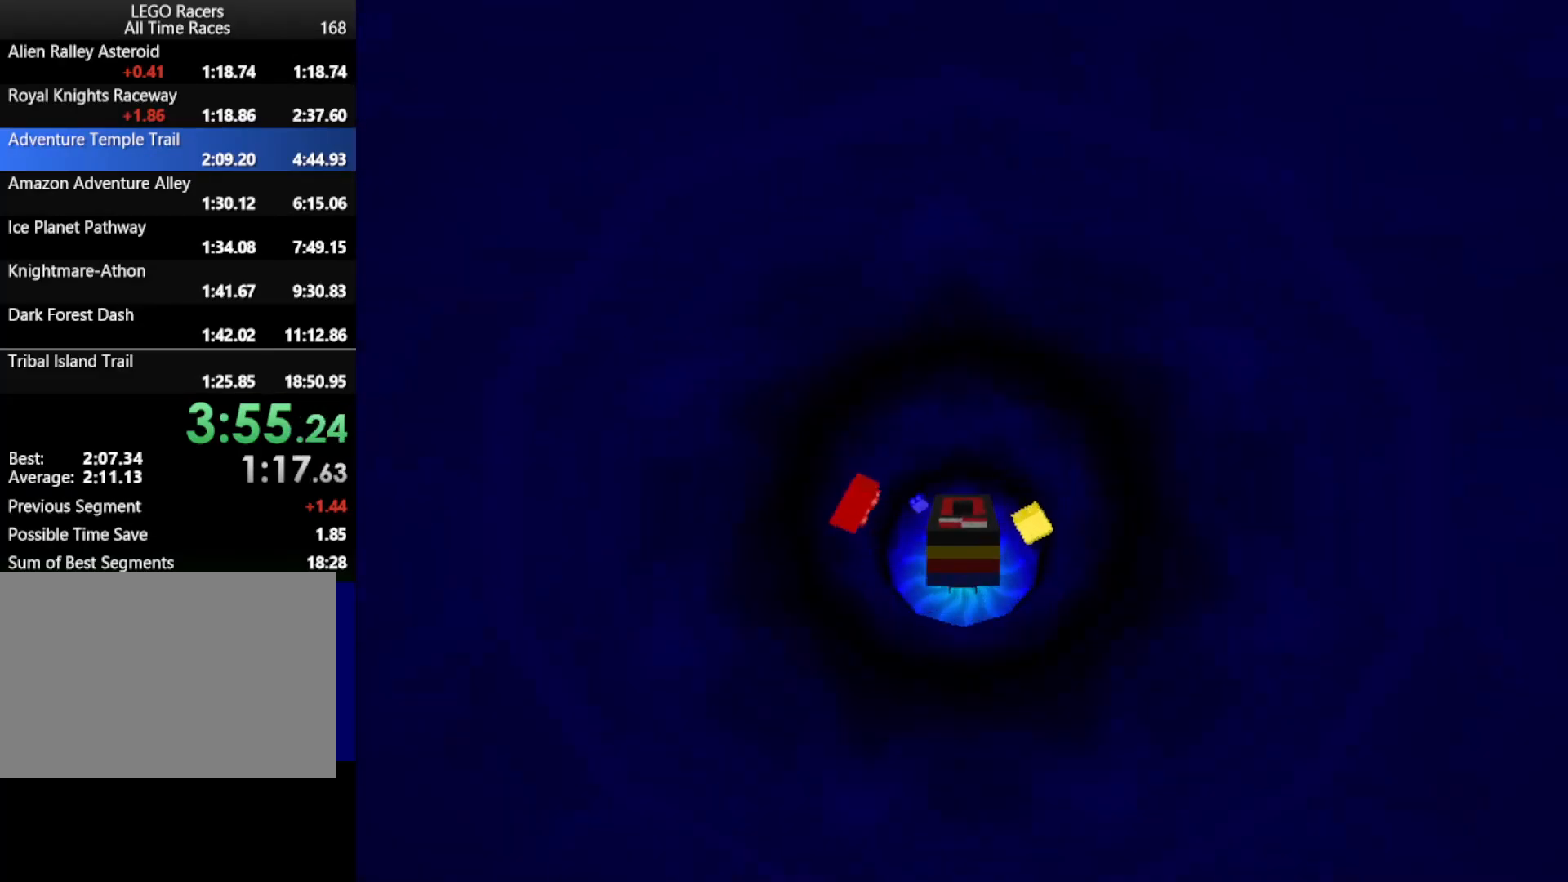
{"keys": ["down", "up"], "events": []}
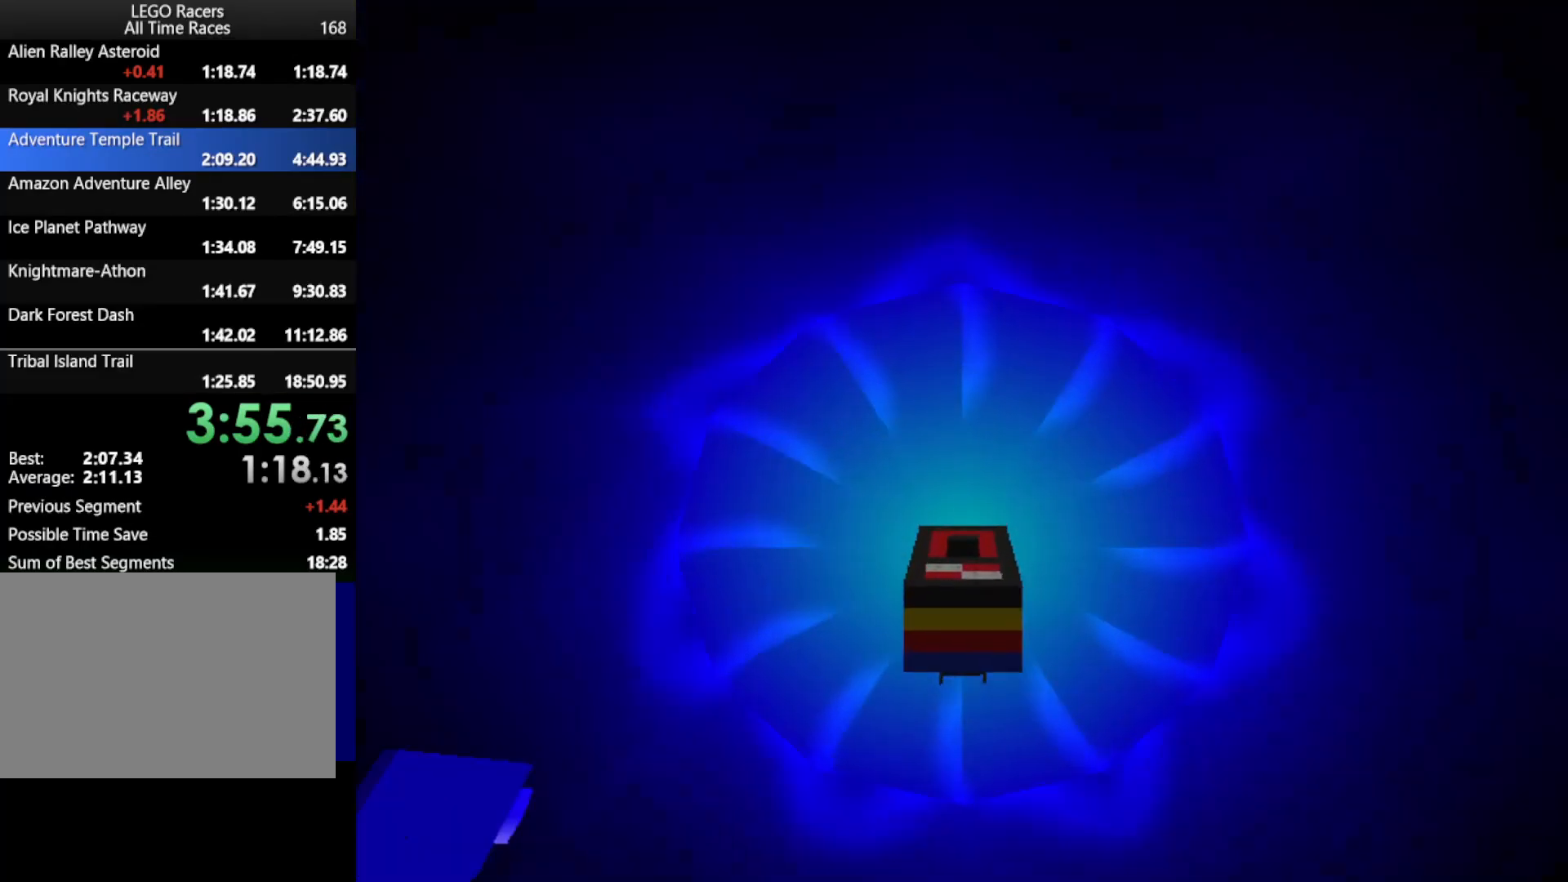
{"keys": ["down", "left", "up"], "events": [[217, "left", "down"]]}
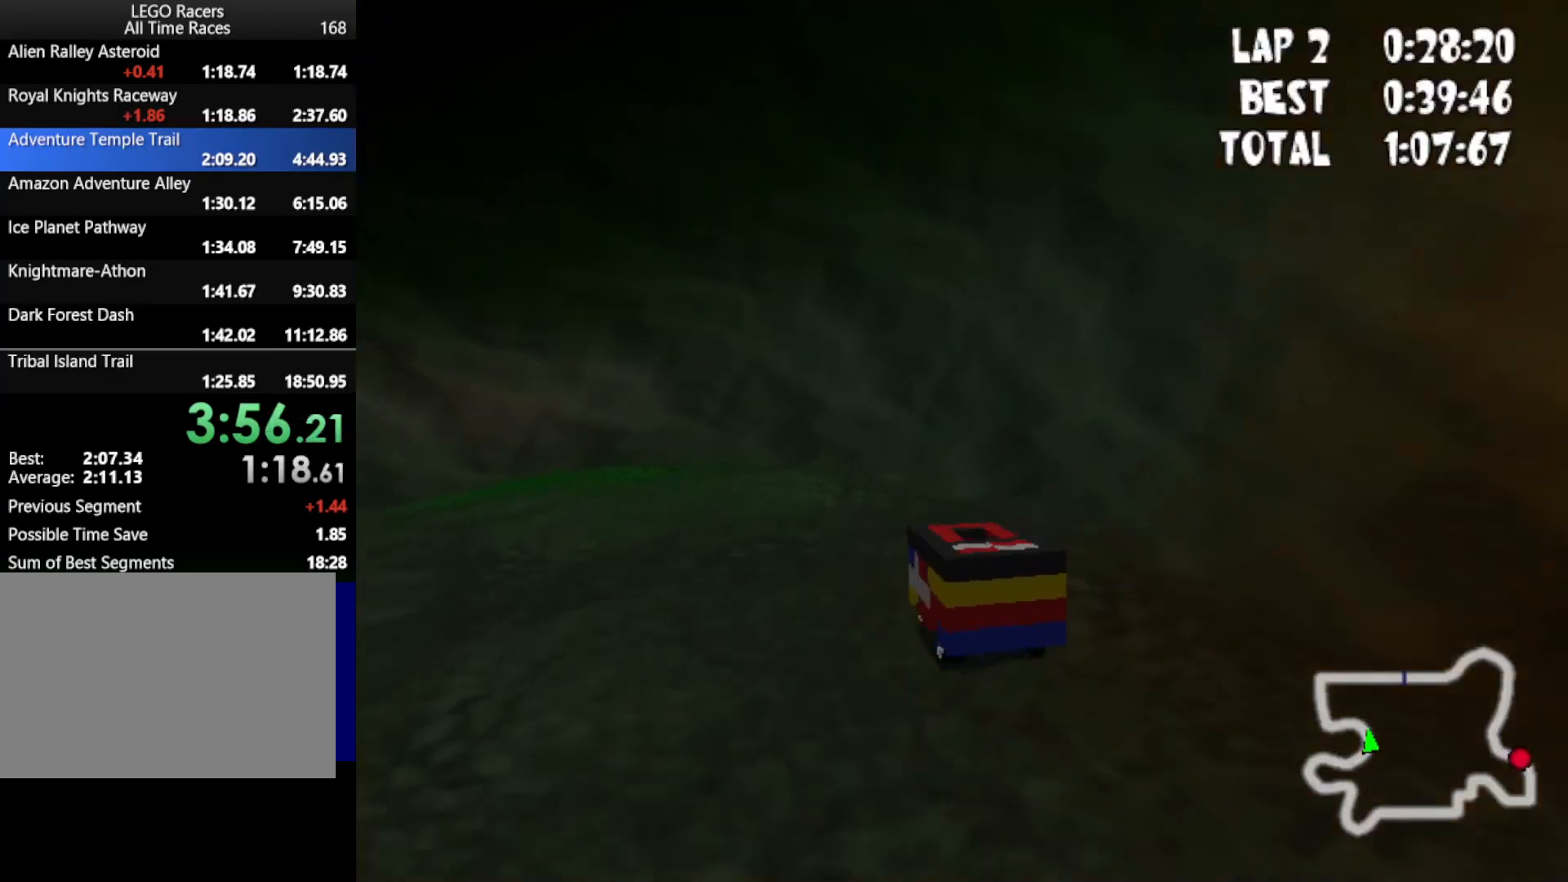
{"keys": ["down", "left", "up"], "events": [[183, "left", "up"], [383, "left", "down"]]}
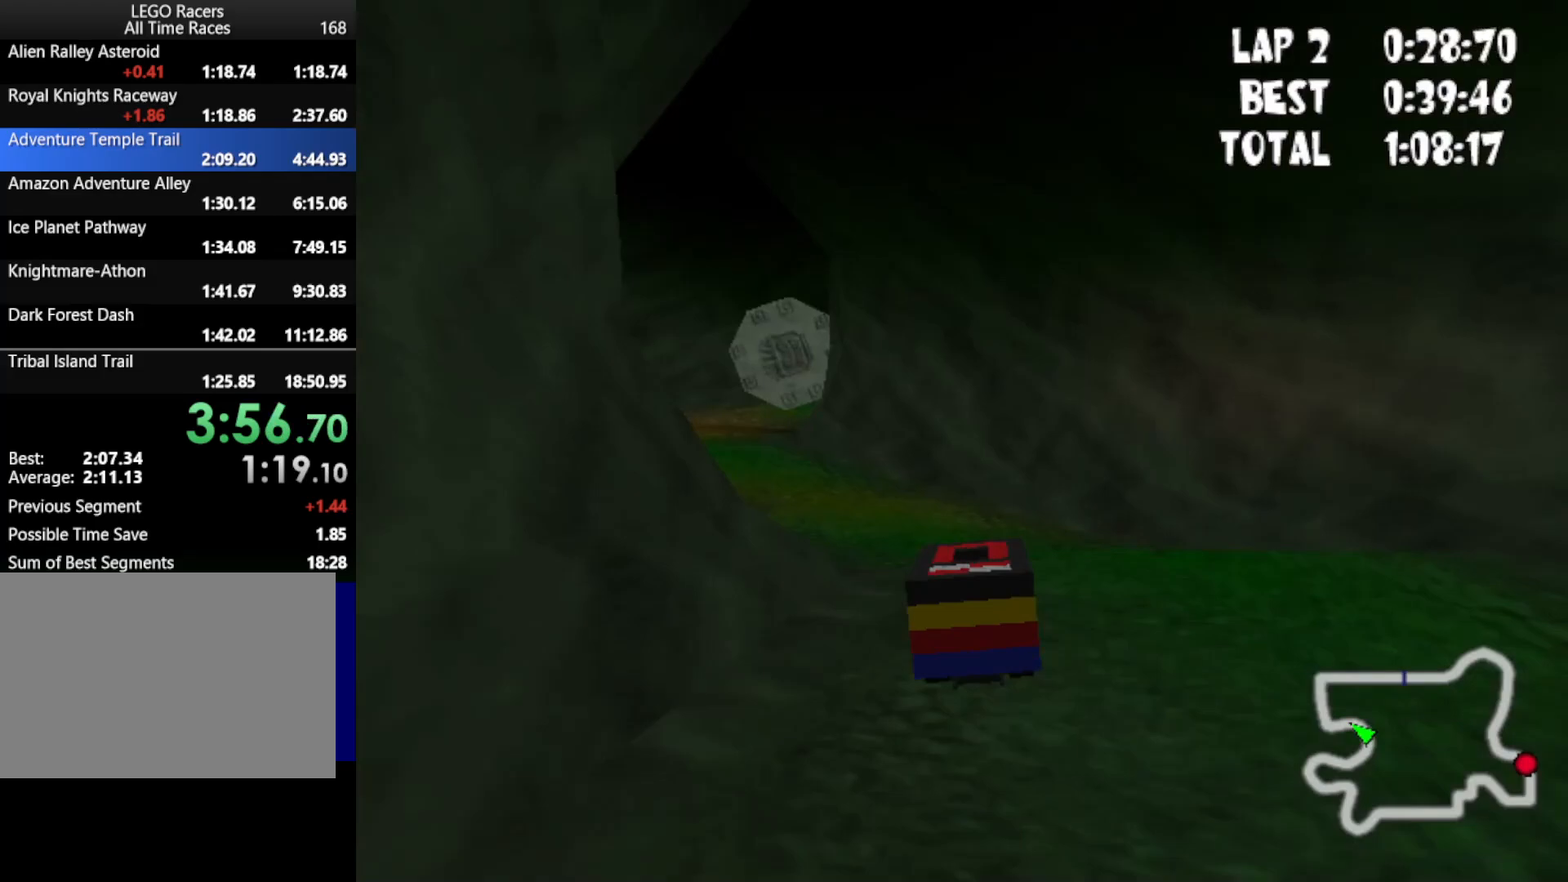
{"keys": ["down", "left", "up"], "events": [[150, "left", "up"], [483, "left", "down"]]}
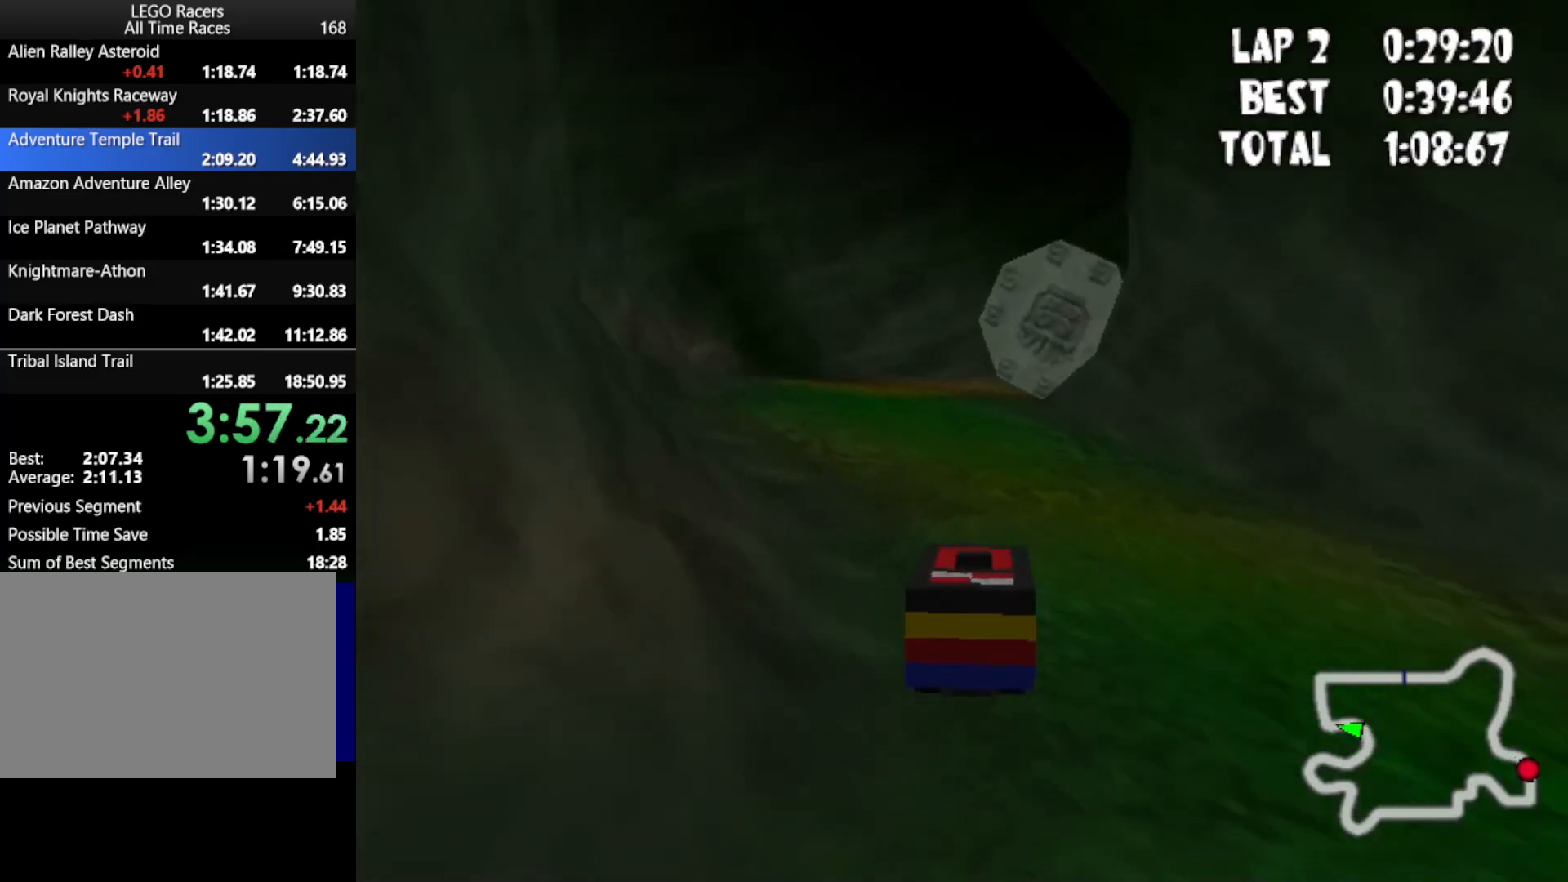
{"keys": ["down", "right", "up"], "events": [[83, "left", "up"], [250, "right", "down"]]}
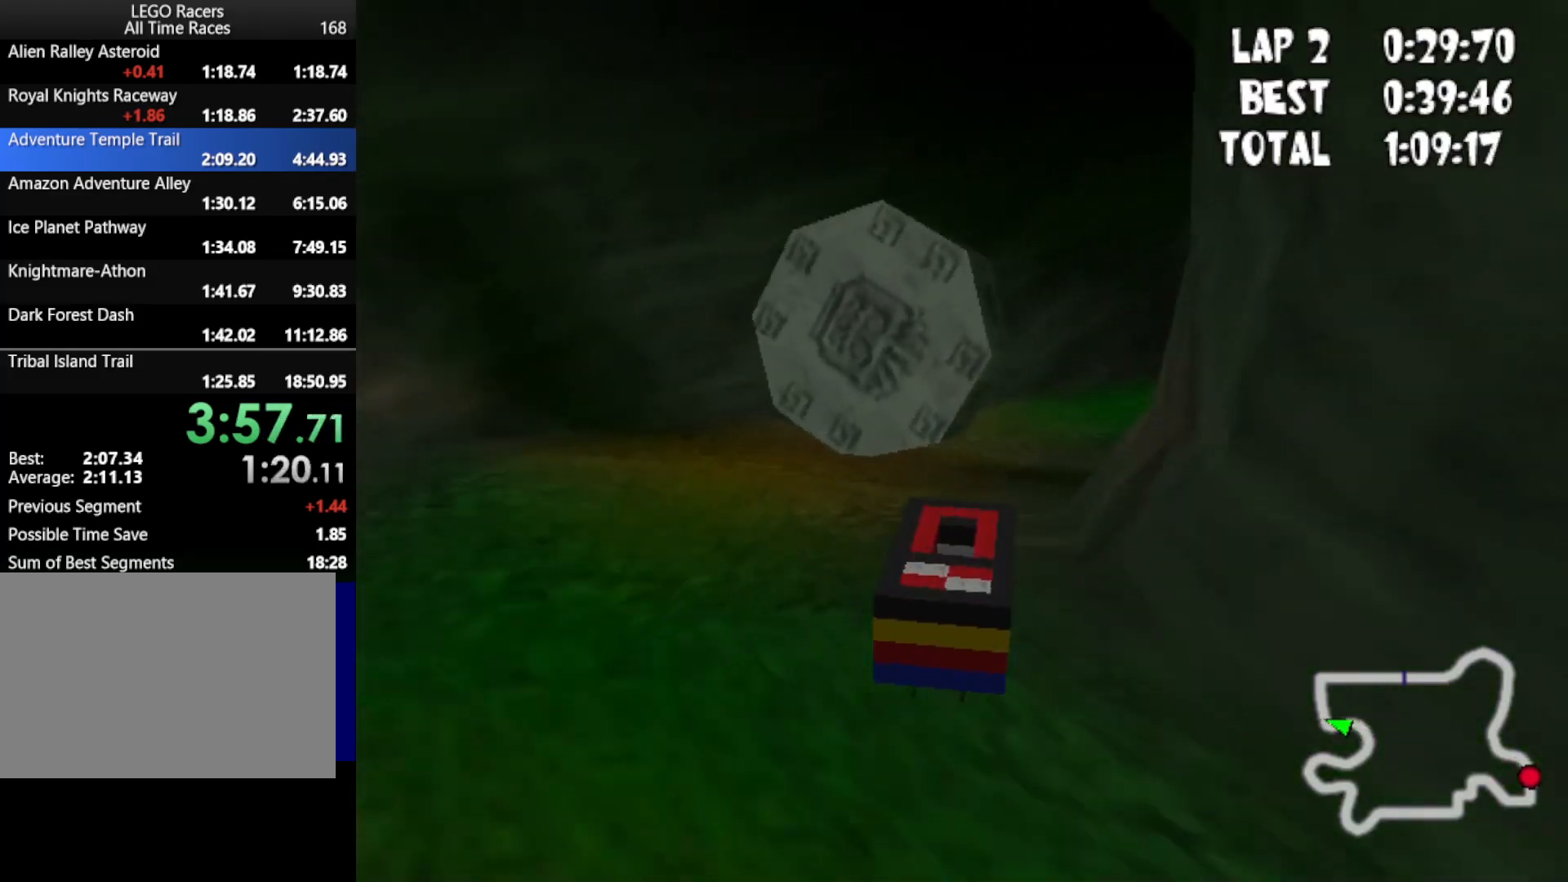
{"keys": ["right", "up"], "events": [[50, "right", "up"], [133, "down", "up"], [283, "right", "down"]]}
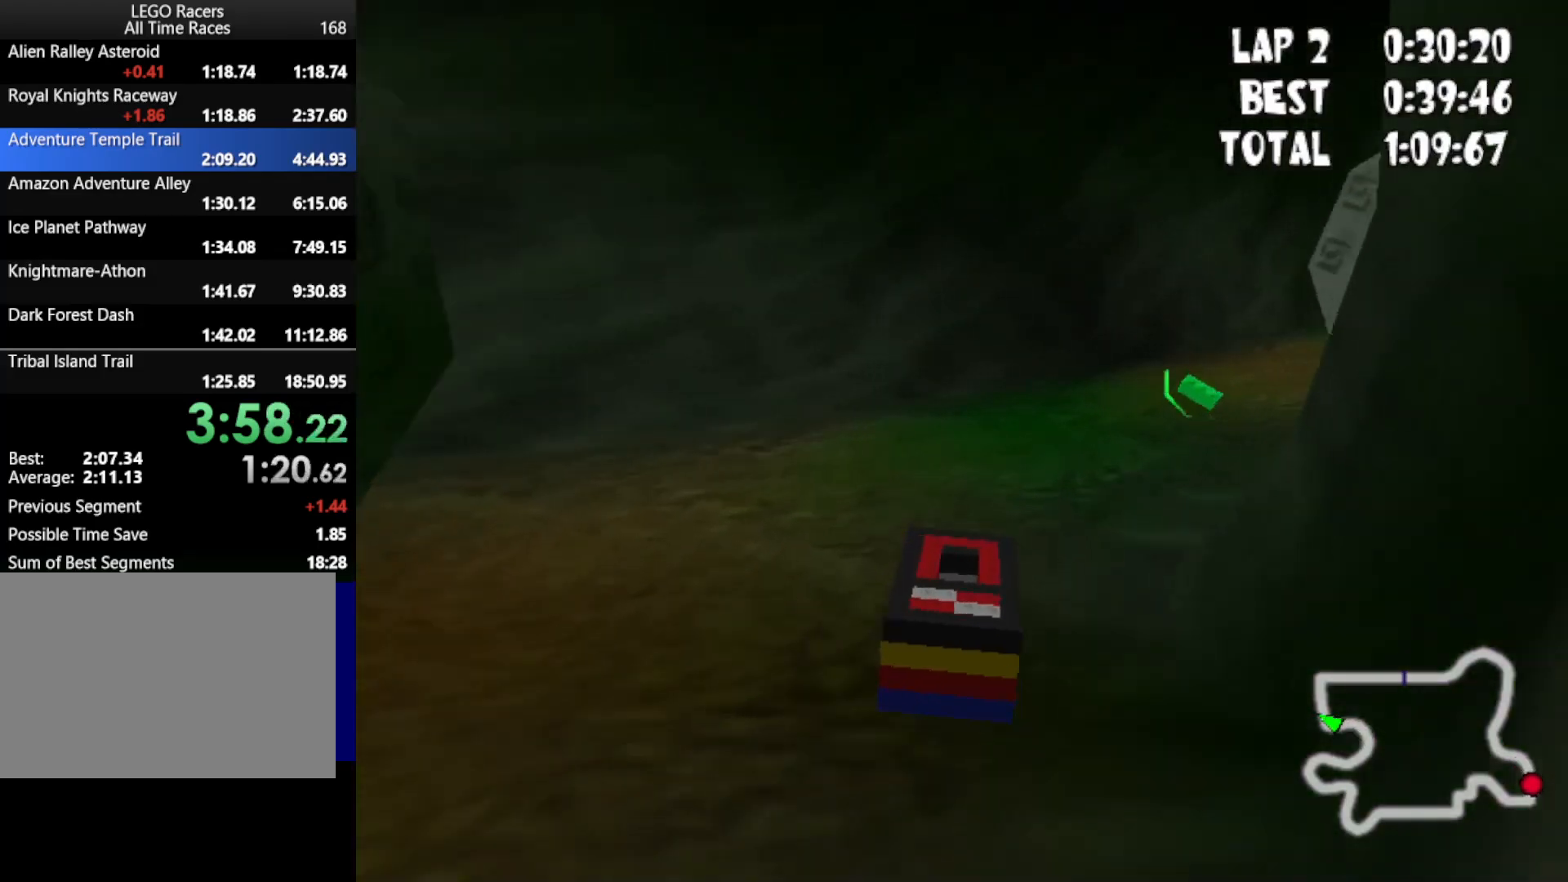
{"keys": ["right", "up"], "events": []}
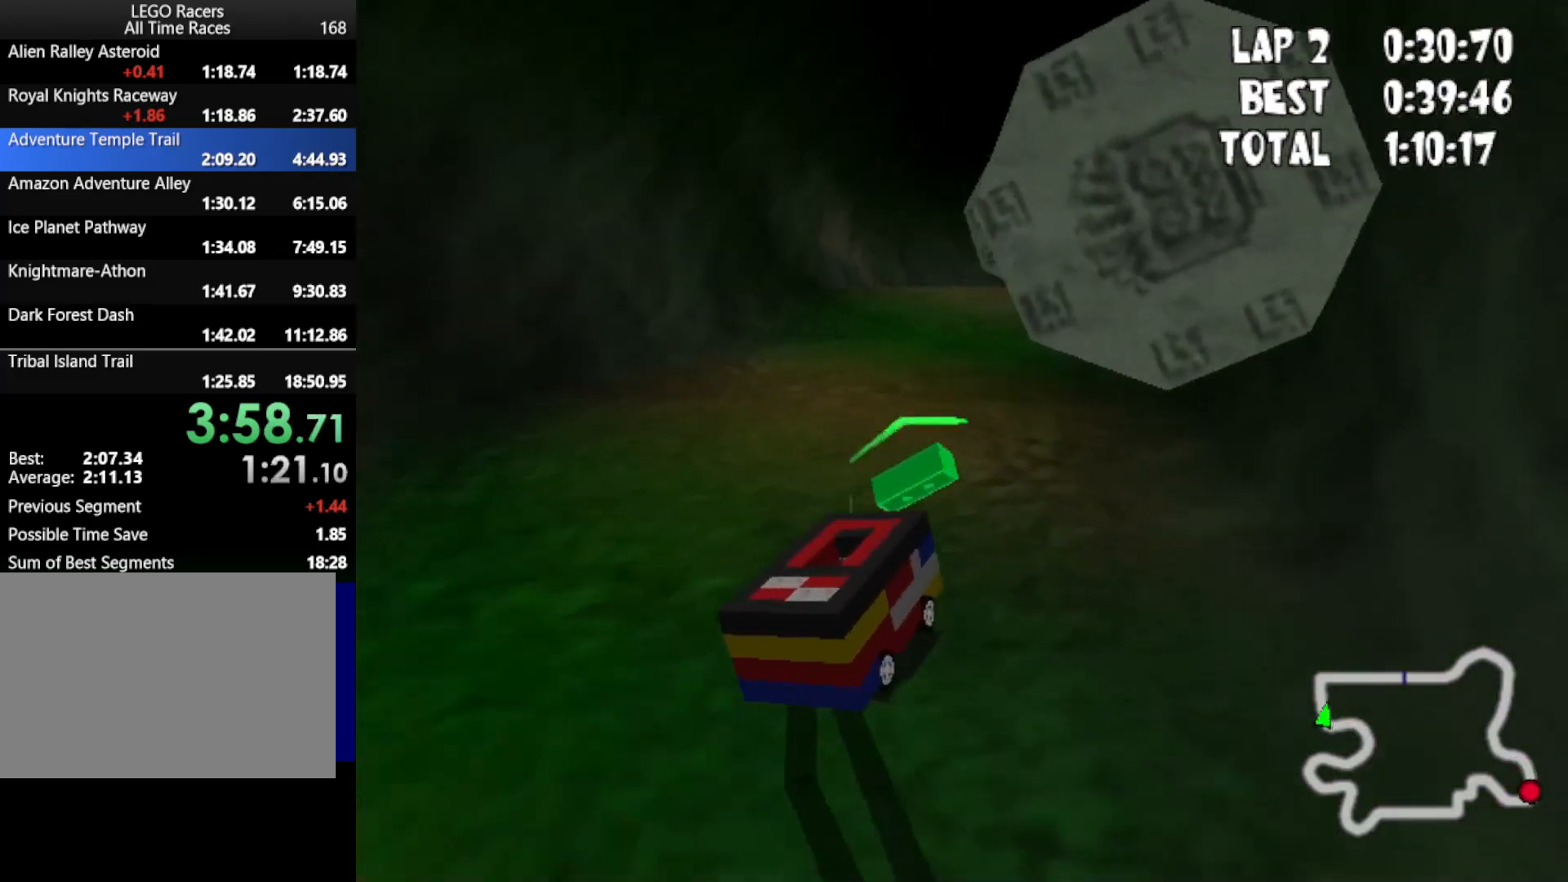
{"keys": ["left", "up"], "events": [[67, "right", "up"], [117, "left", "down"]]}
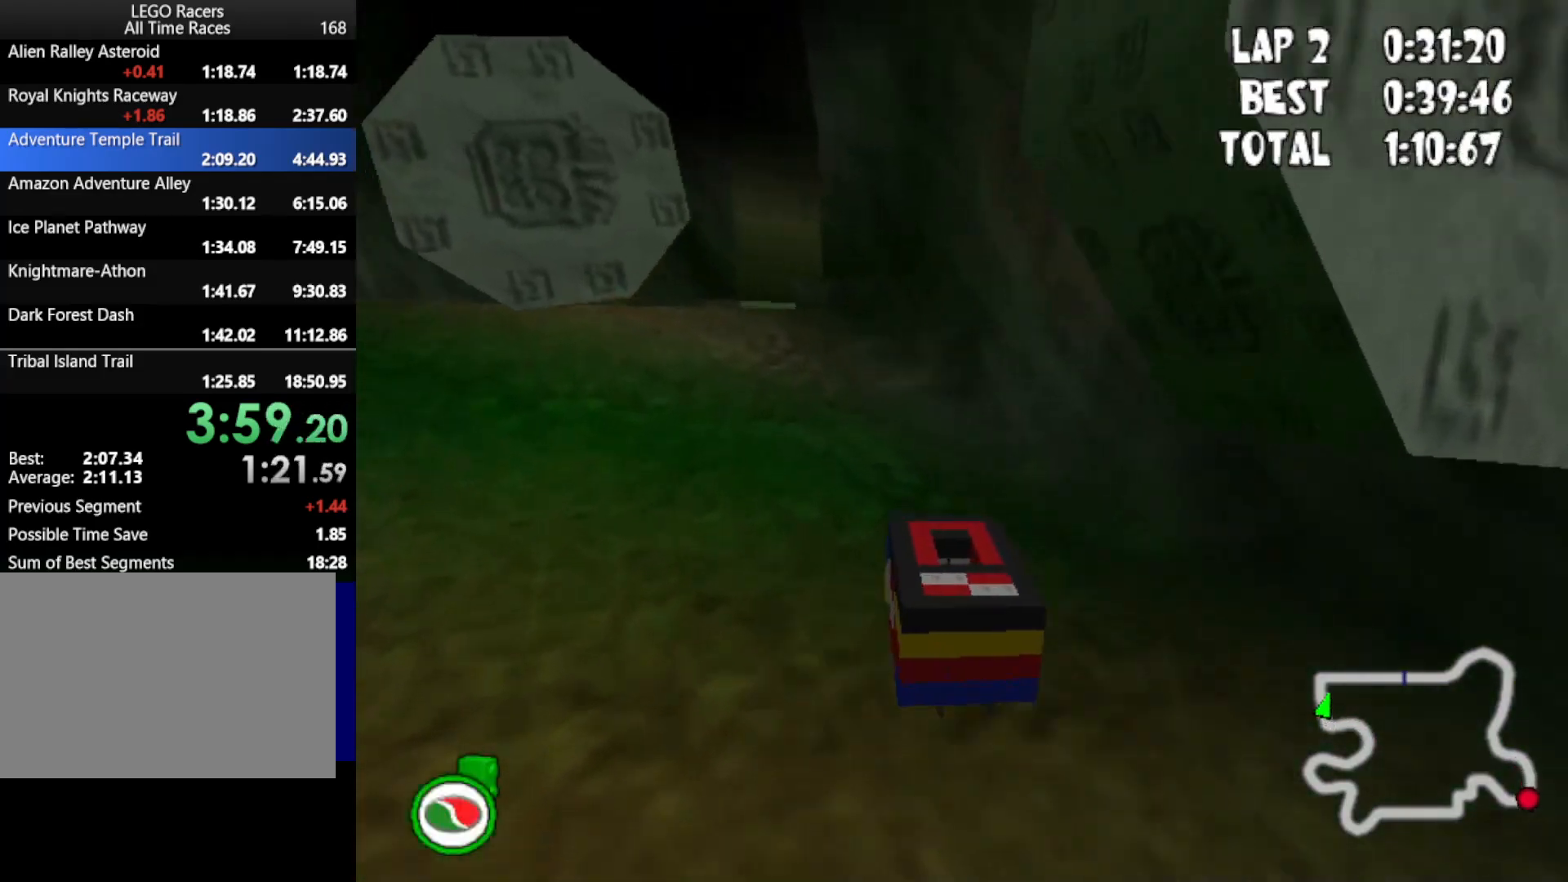
{"keys": ["down", "up"], "events": [[217, "left", "up"], [267, "down", "down"]]}
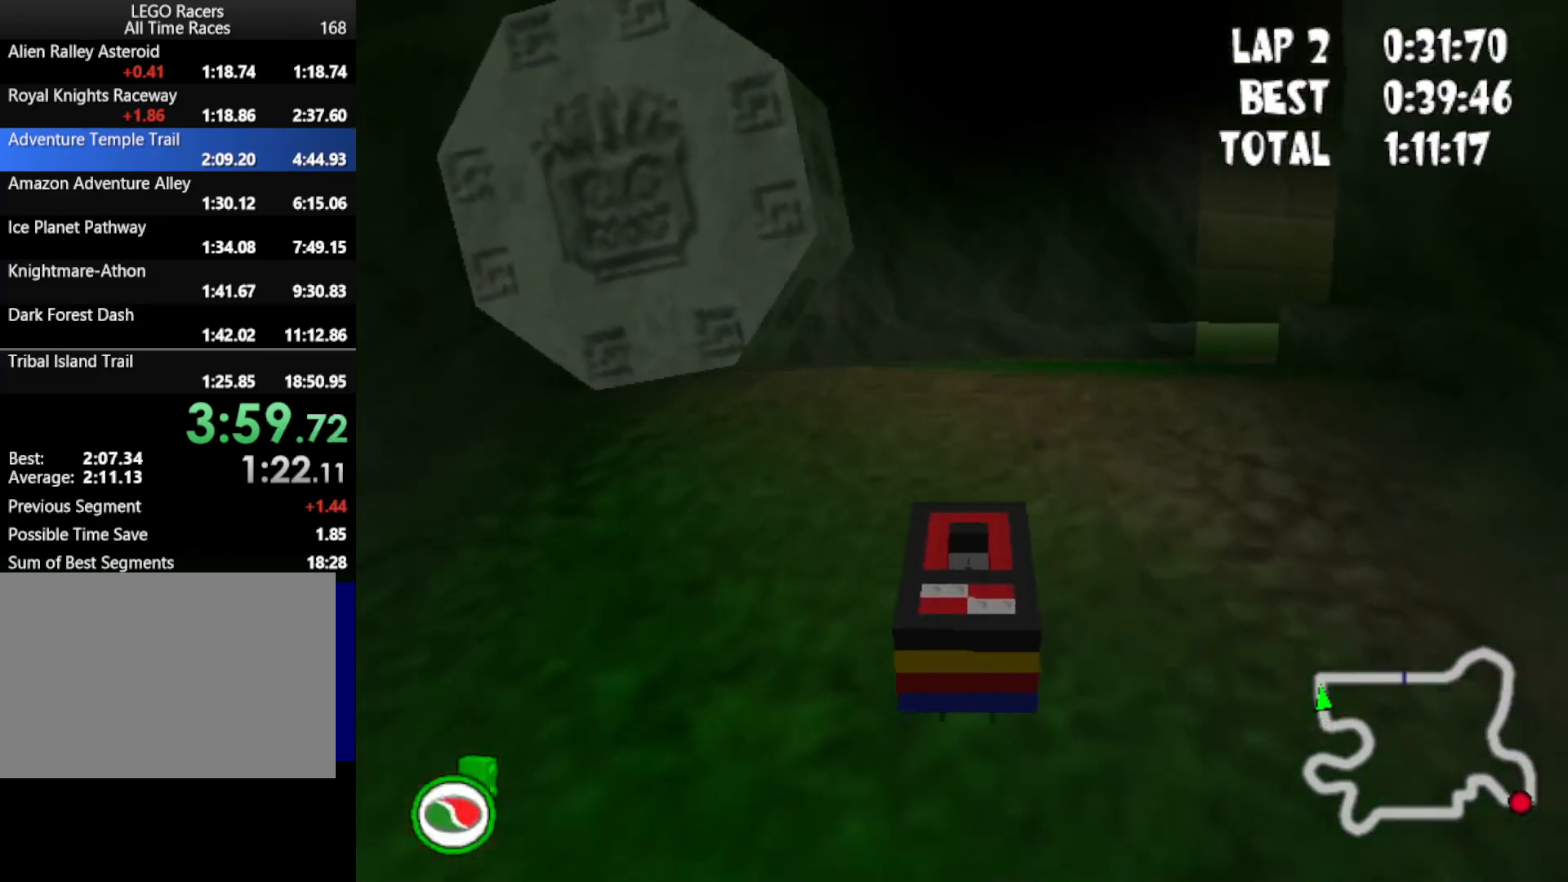
{"keys": ["down", "up"], "events": [[17, "right", "down"], [233, "right", "up"]]}
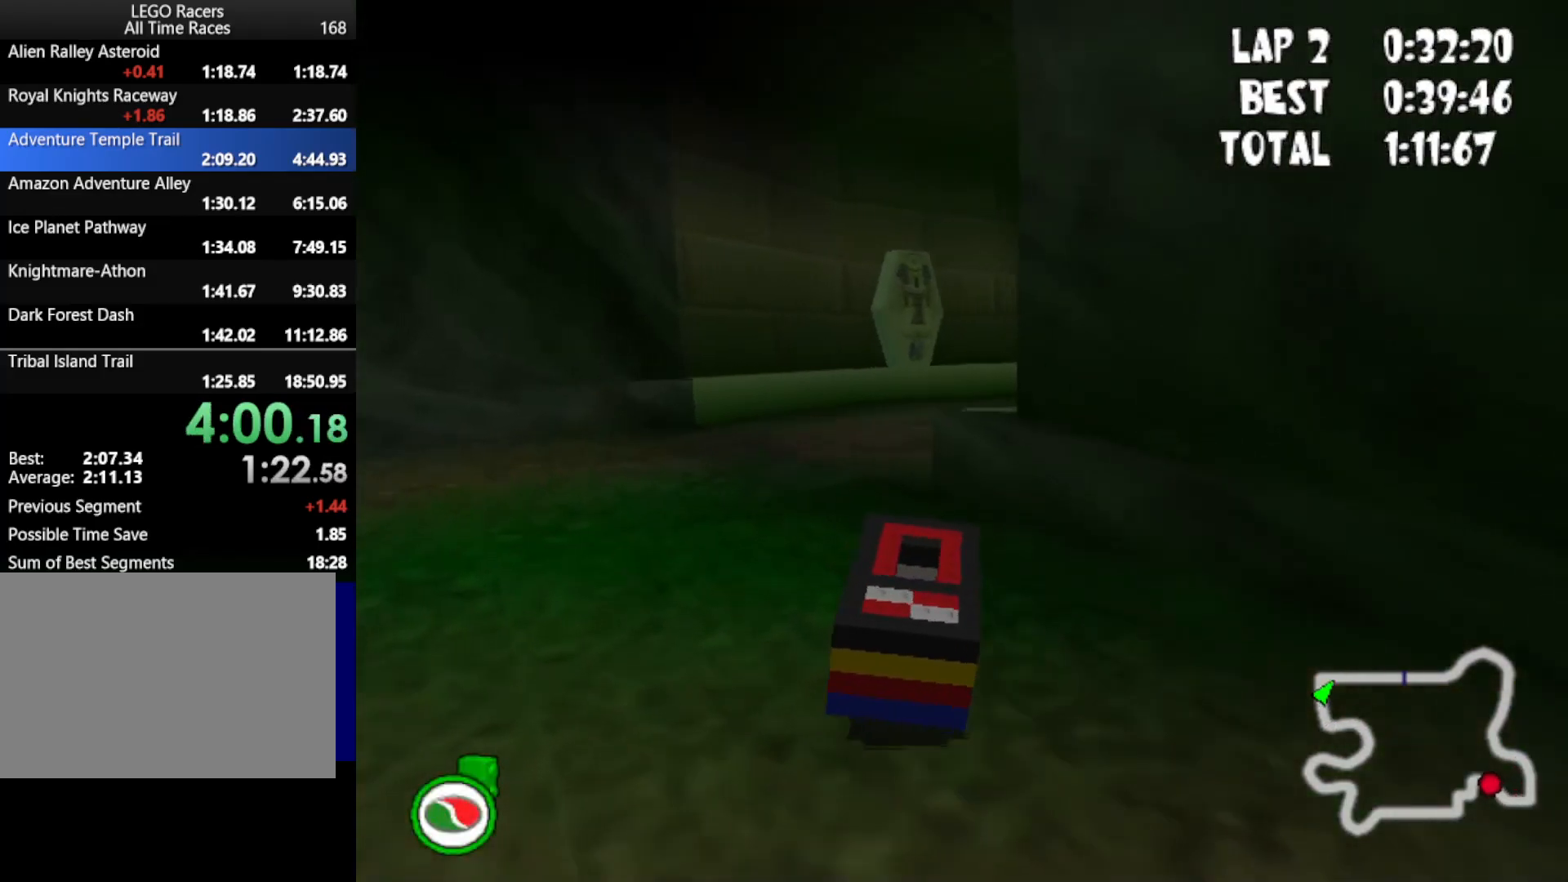
{"keys": ["right", "up"], "events": [[17, "down", "up"], [350, "right", "down"]]}
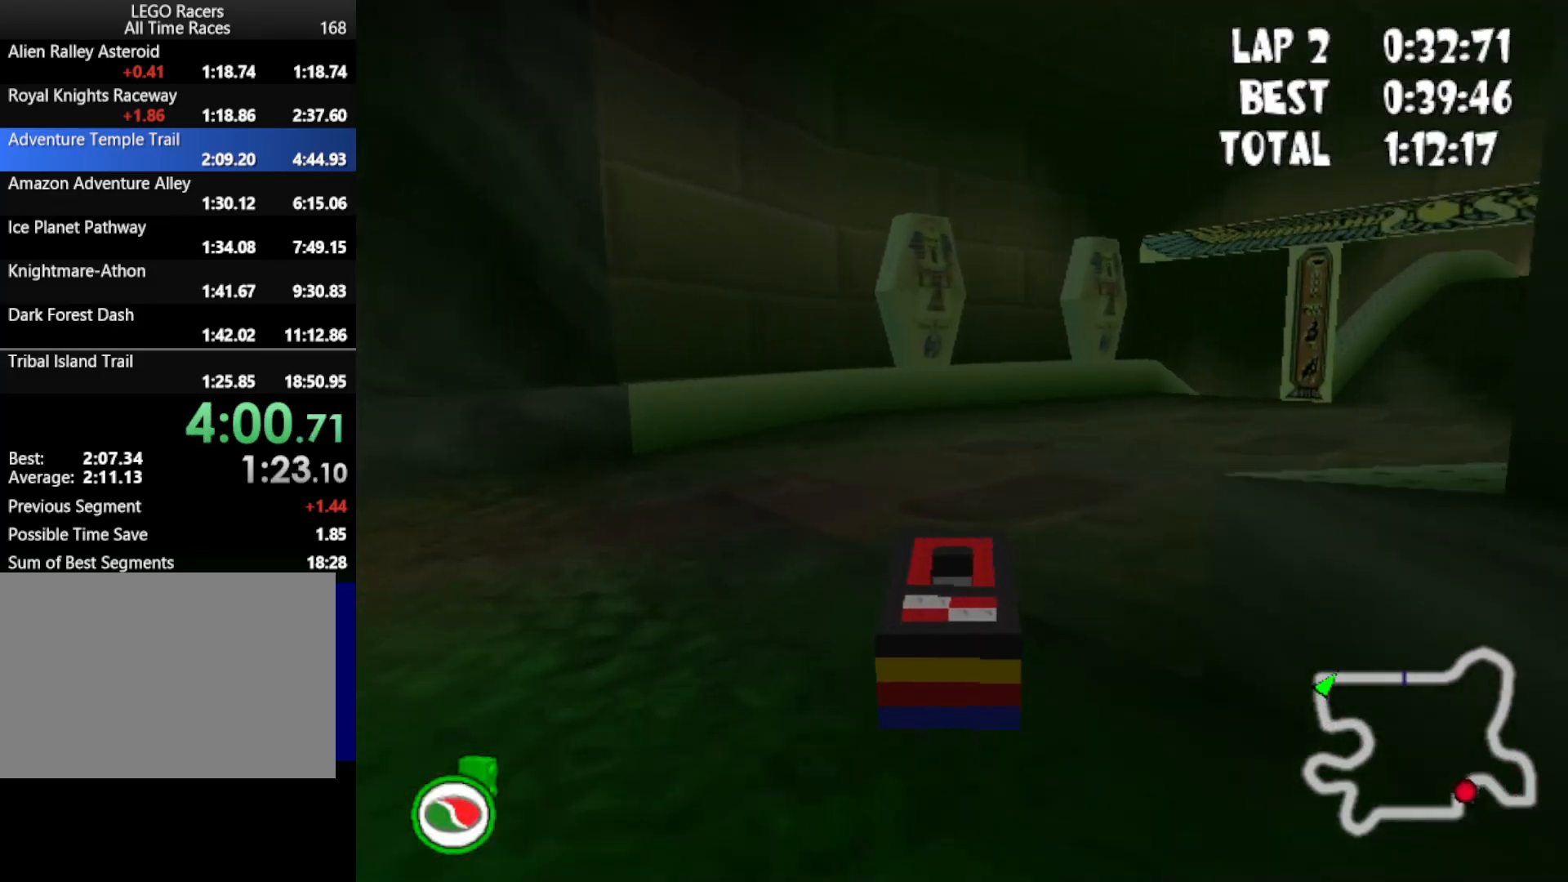
{"keys": ["down", "up"], "events": [[367, "right", "up"], [467, "down", "down"]]}
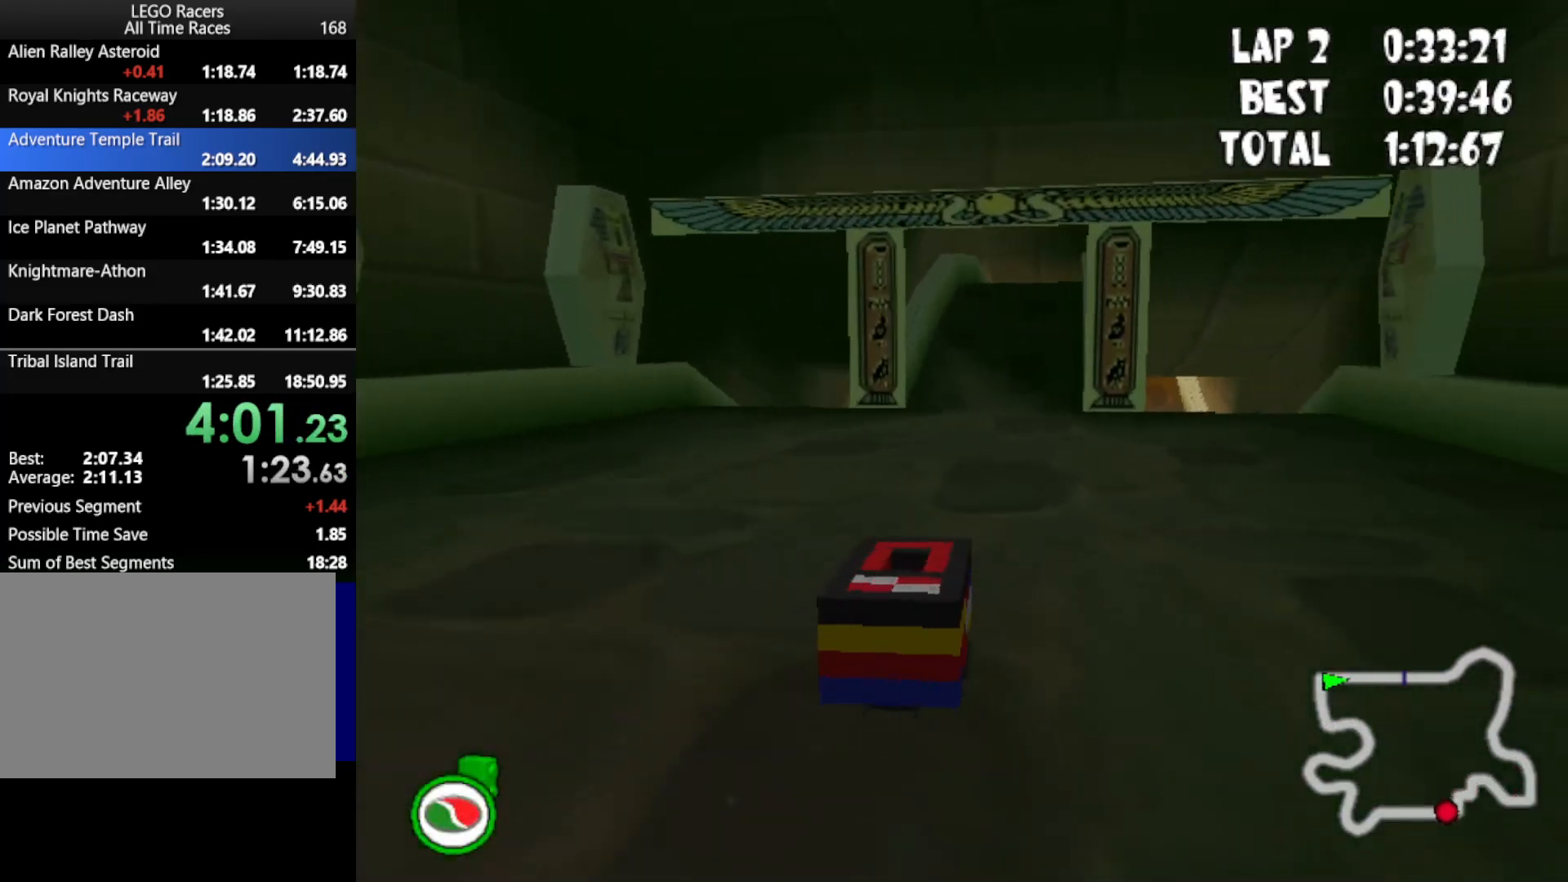
{"keys": ["down", "up"], "events": [[150, "right", "down"], [433, "right", "up"]]}
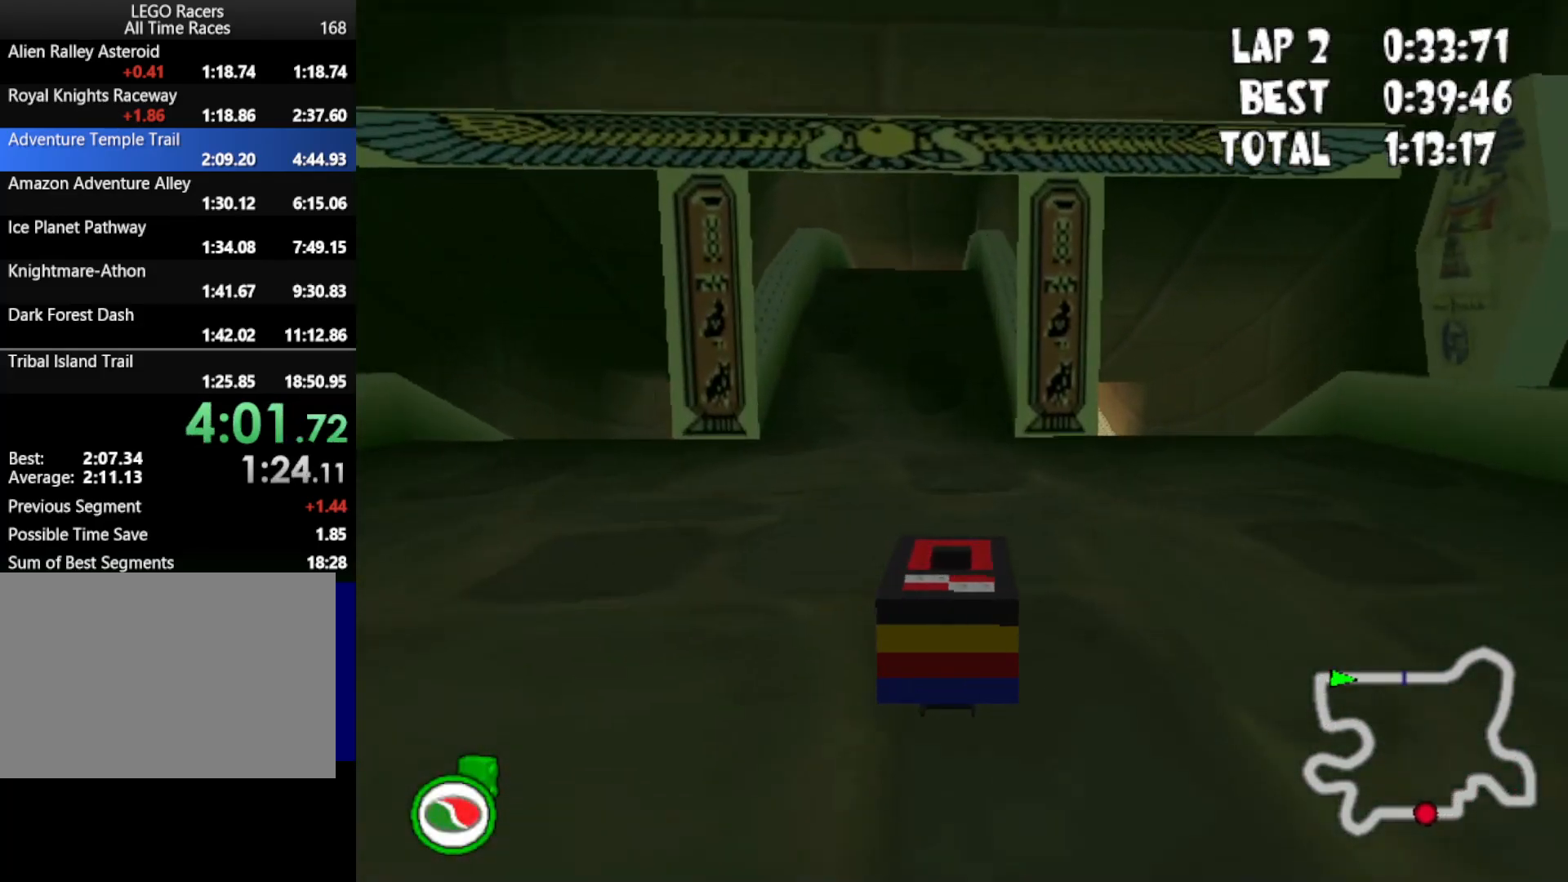
{"keys": ["down", "up"], "events": [[117, "right", "down"], [267, "right", "up"]]}
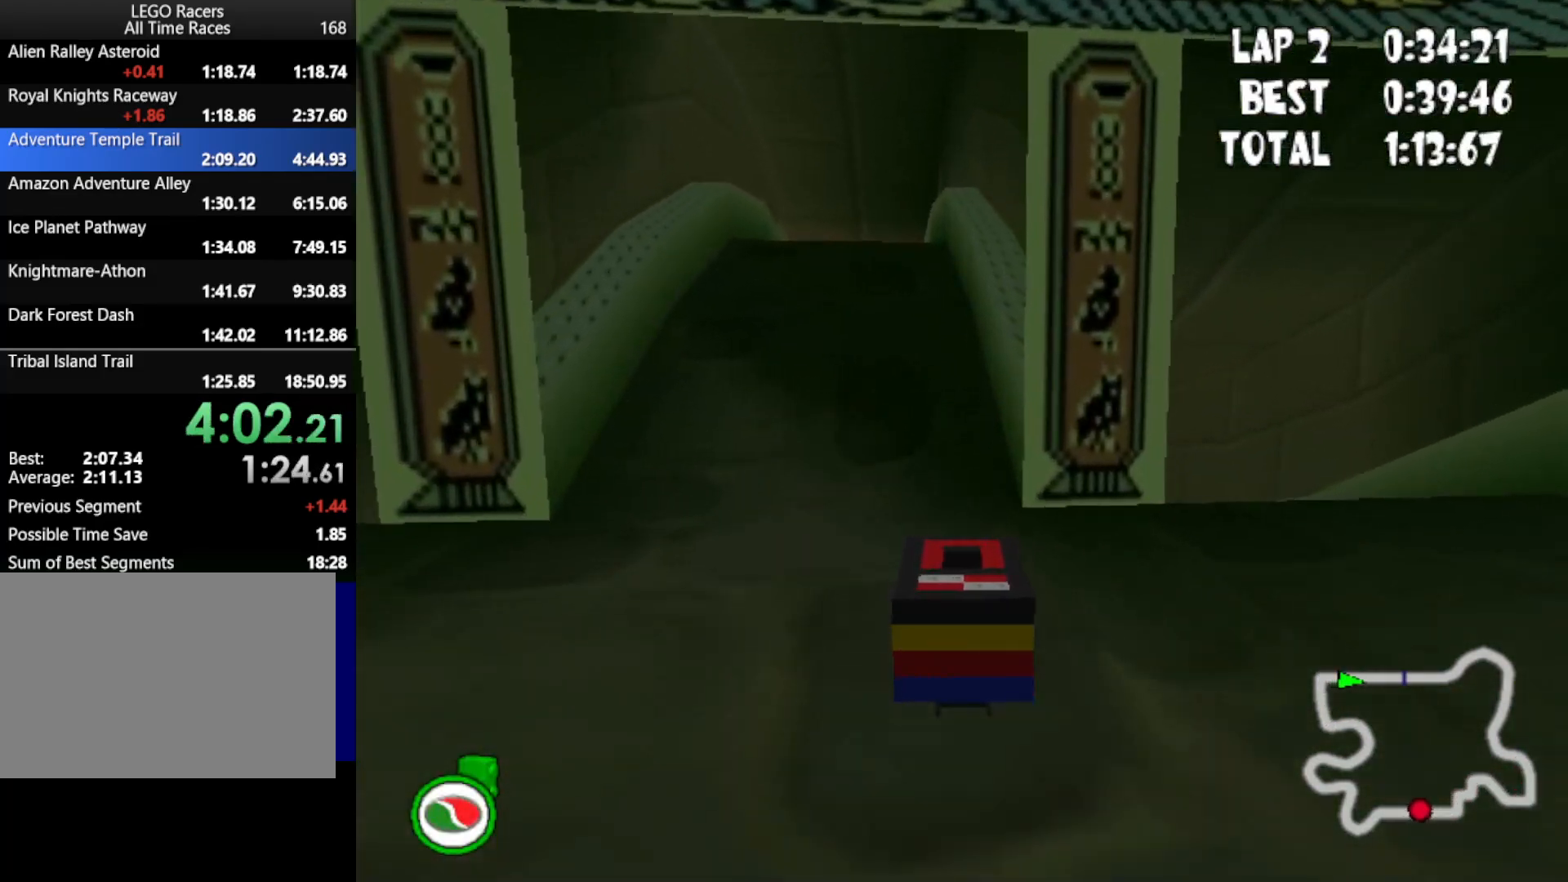
{"keys": ["down", "left", "up"], "events": [[33, "left", "down"], [183, "left", "up"], [467, "left", "down"]]}
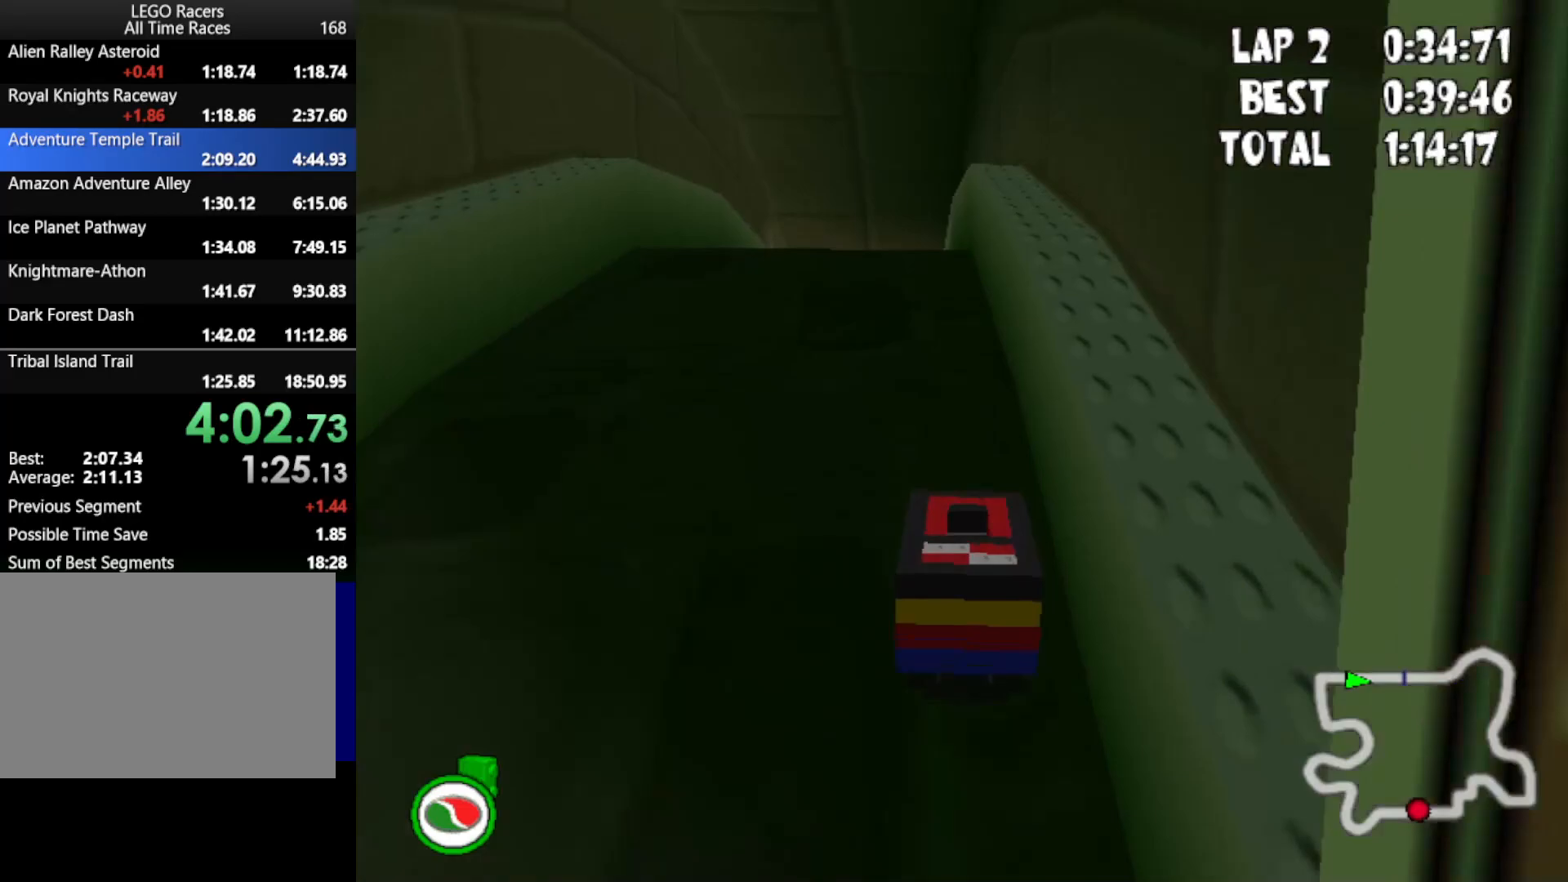
{"keys": ["down", "up"], "events": [[100, "left", "up"], [283, "left", "down"], [433, "left", "up"]]}
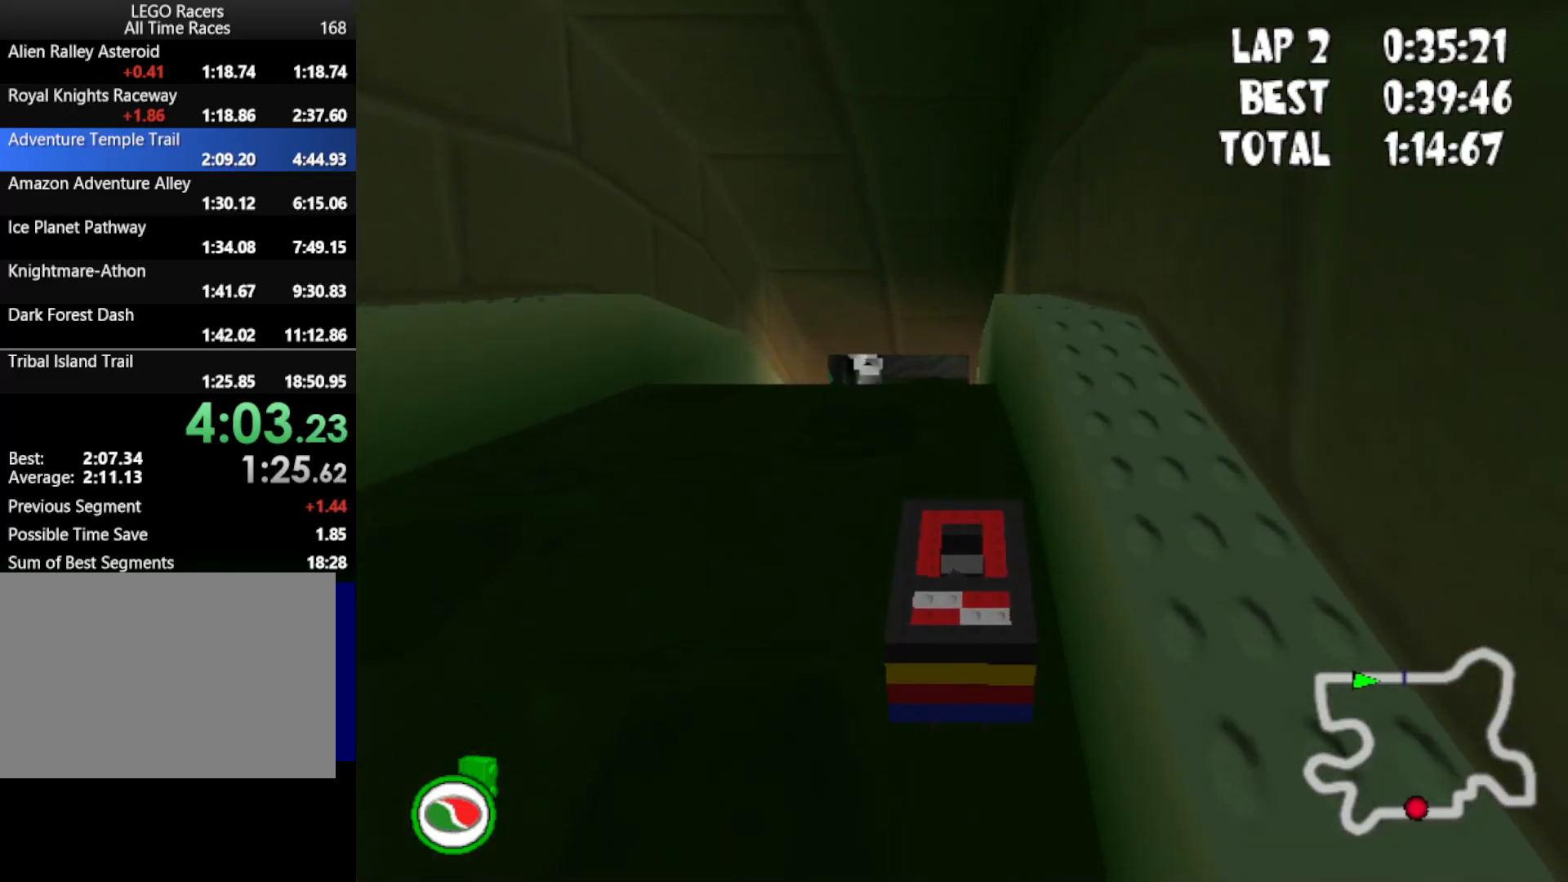
{"keys": ["down", "up"], "events": [[200, "left", "down"], [400, "left", "up"]]}